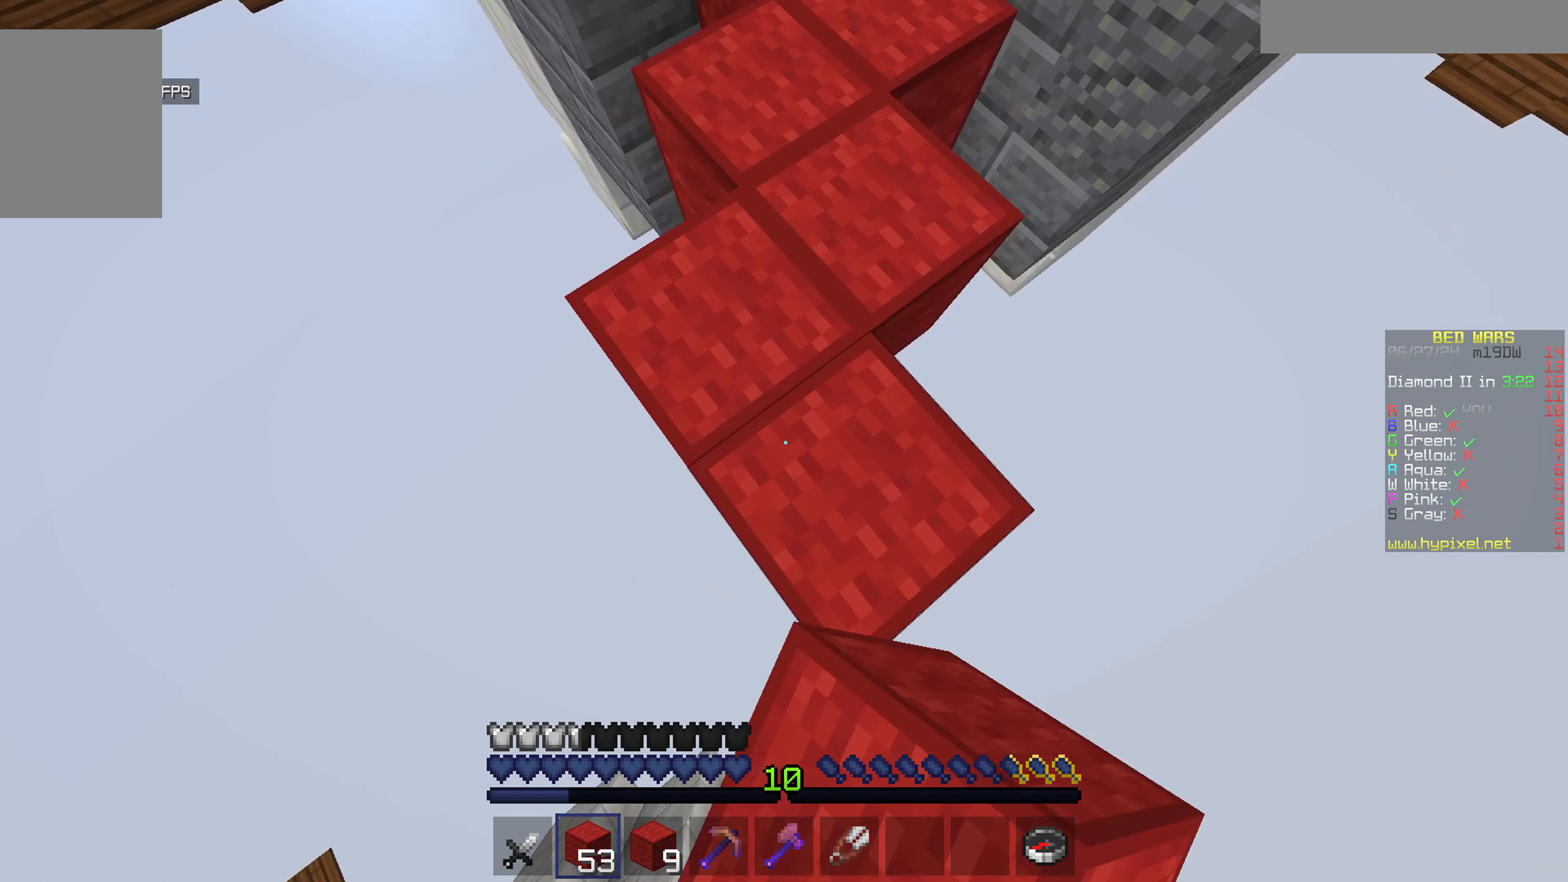
Gameplay with keyboard and mouse; each line is a JSON object with the keys and mouse buttons held at the frame after it. "events" lists presses ("down") and releases ("up") of "a", "d", "s", "w", "mouse_left" and "mouse_right" between this image and that frame as [ms after this image, input, new state], when the widget could be followed in between. "mouse_left", "mouse_right" = the "left", "right" buttons of the "mouse" list. No other keys are recorded. Fast repeated clicks can show as one long hold. Mouse movement is not recorded.
{"keys": ["s"], "mouse": ["right"], "events": [[100, "a", "down"], [250, "a", "up"], [400, "mouse_right", "down"]]}
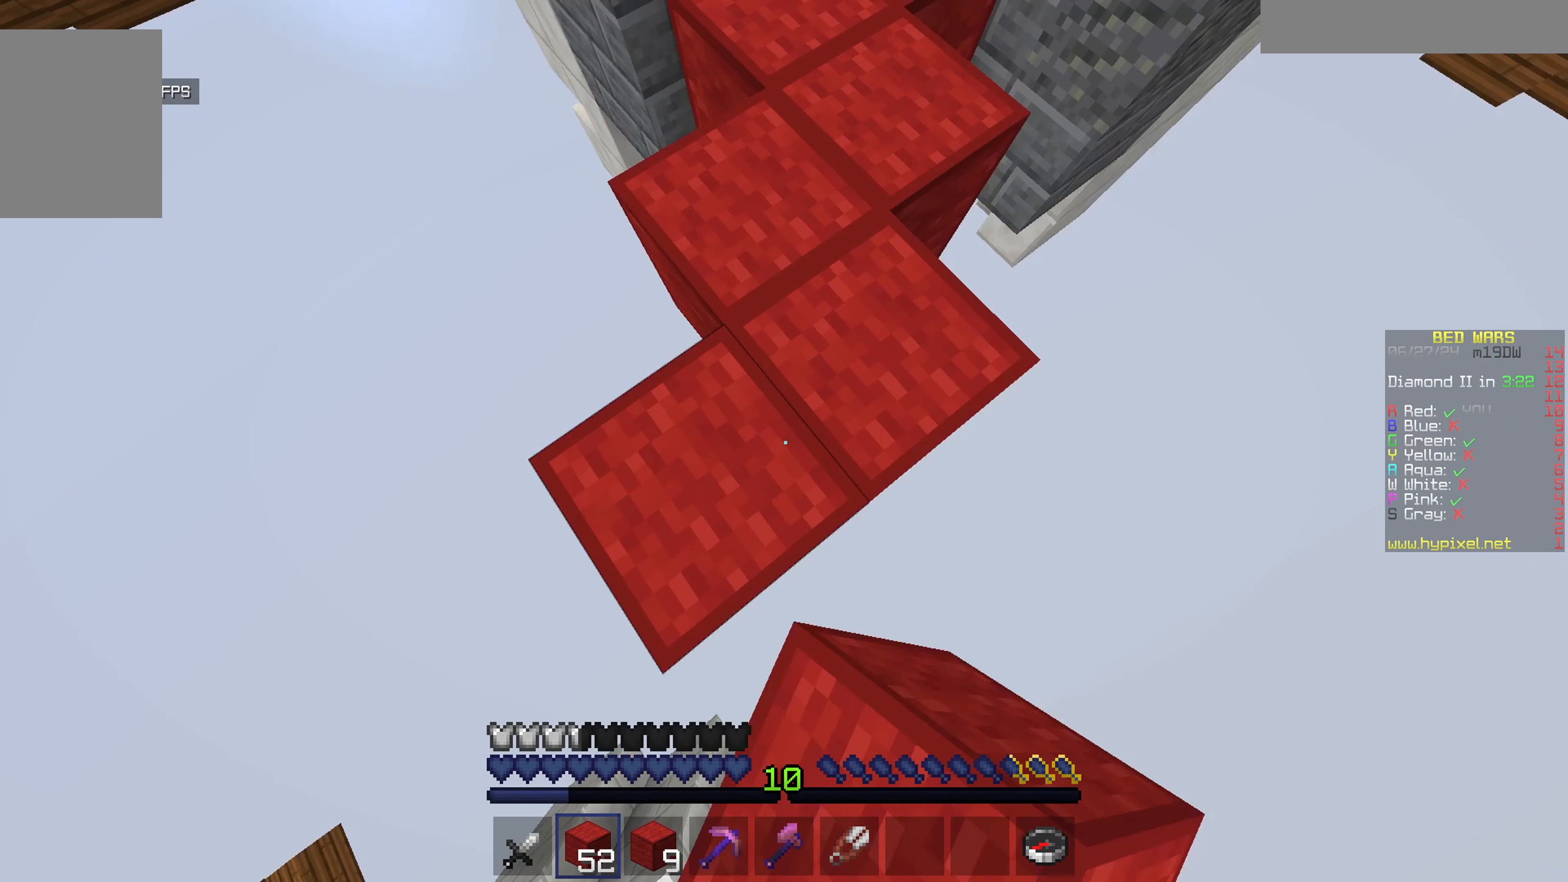
{"keys": ["s"], "mouse": [], "events": [[117, "mouse_right", "up"]]}
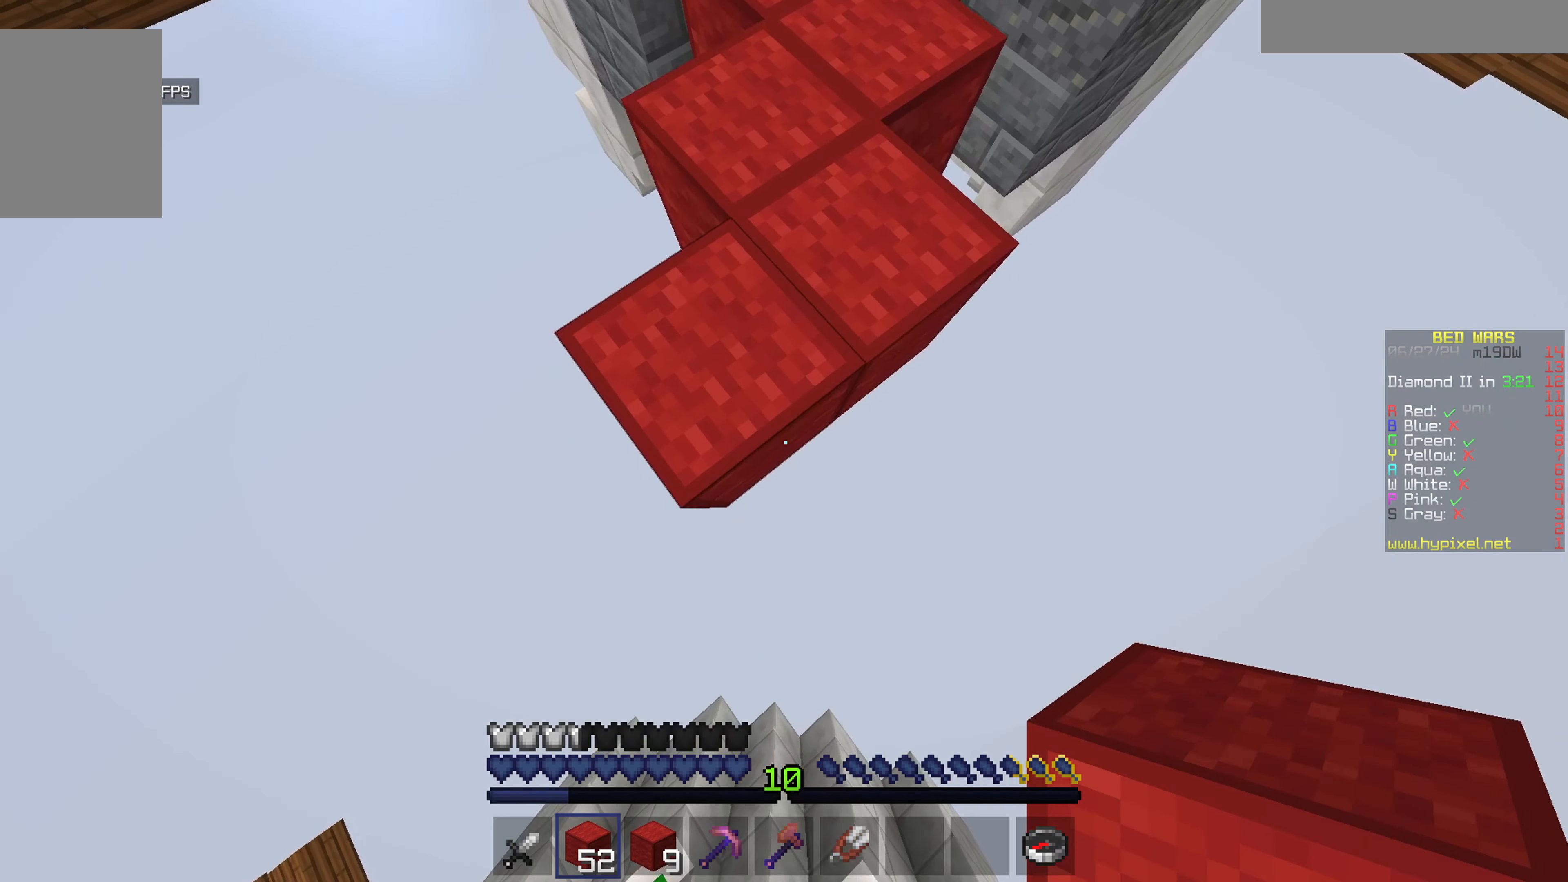
{"keys": ["s"], "mouse": [], "events": [[33, "mouse_right", "down"], [133, "mouse_right", "up"], [183, "a", "down"], [333, "a", "up"]]}
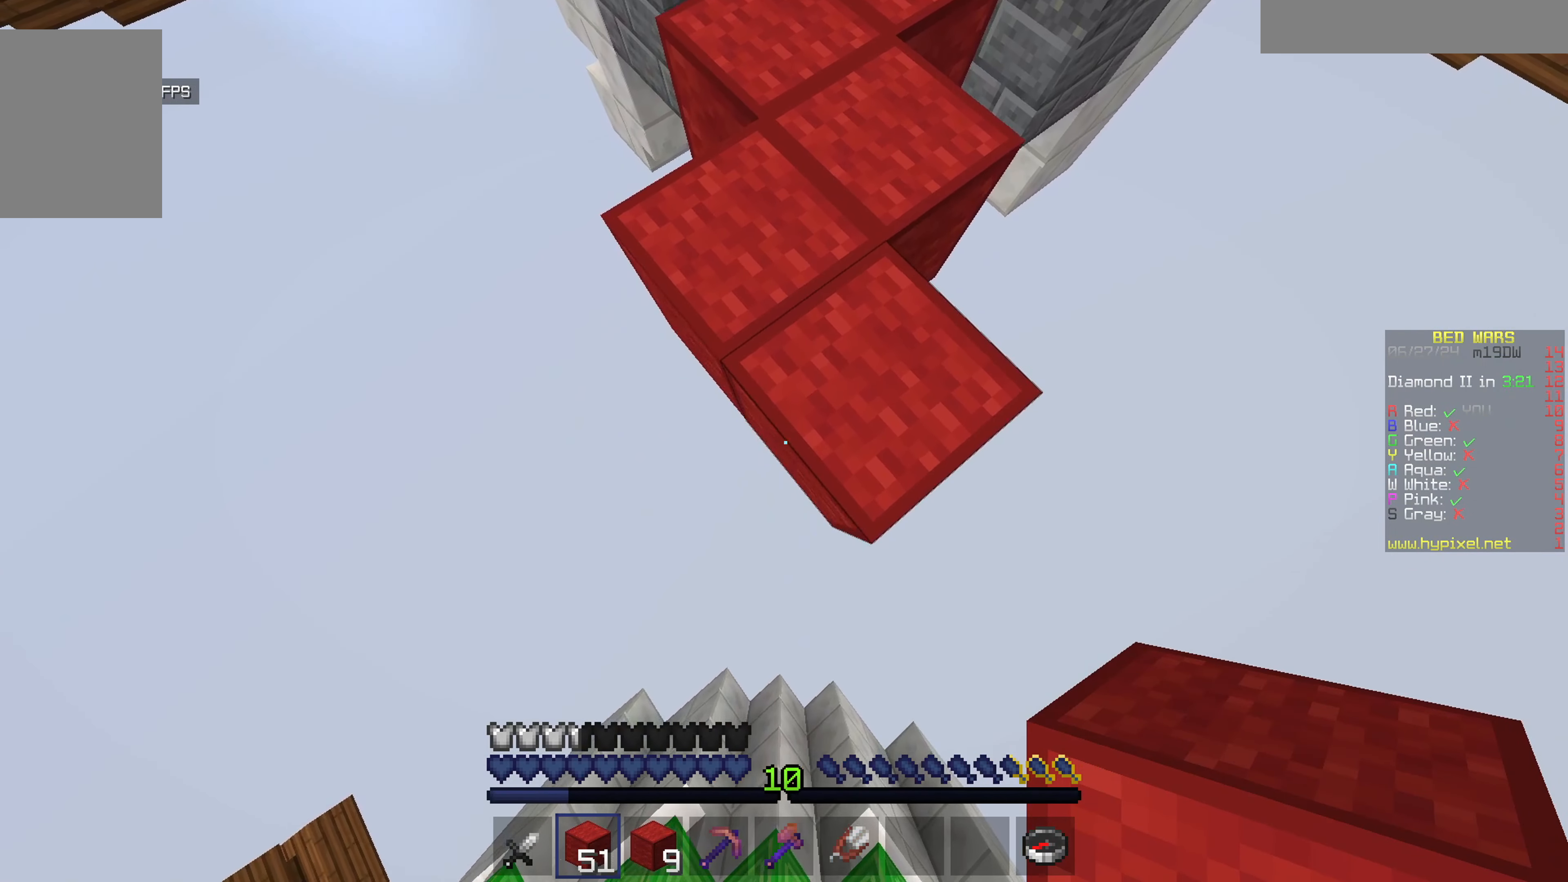
{"keys": ["s"], "mouse": [], "events": [[83, "mouse_right", "down"], [250, "mouse_right", "up"]]}
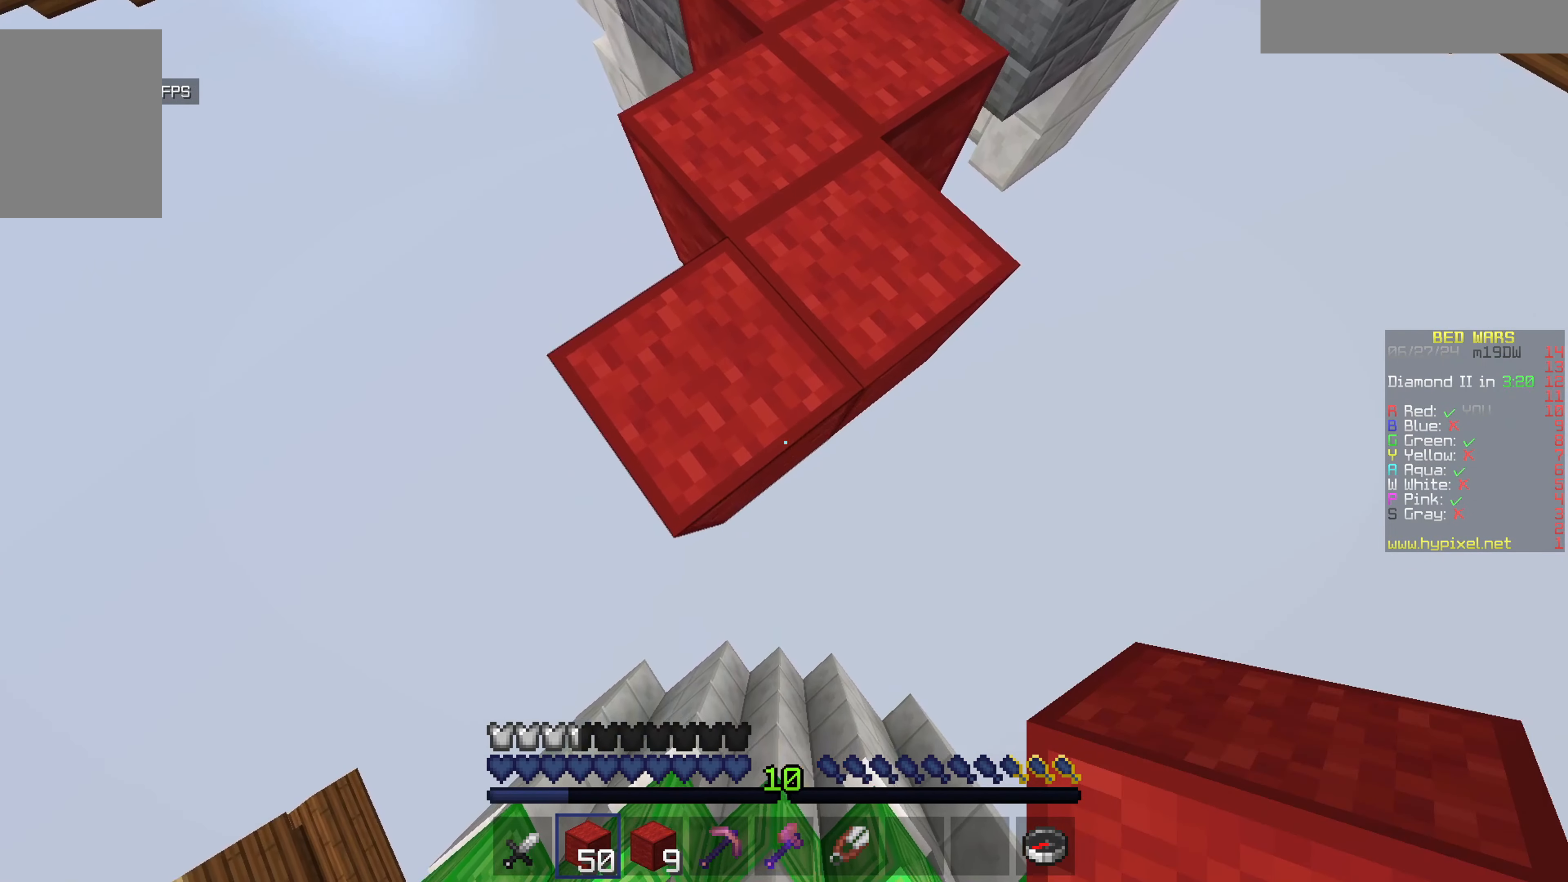
{"keys": ["a", "s"], "mouse": [], "events": [[100, "mouse_right", "down"], [267, "a", "down"], [267, "mouse_right", "up"]]}
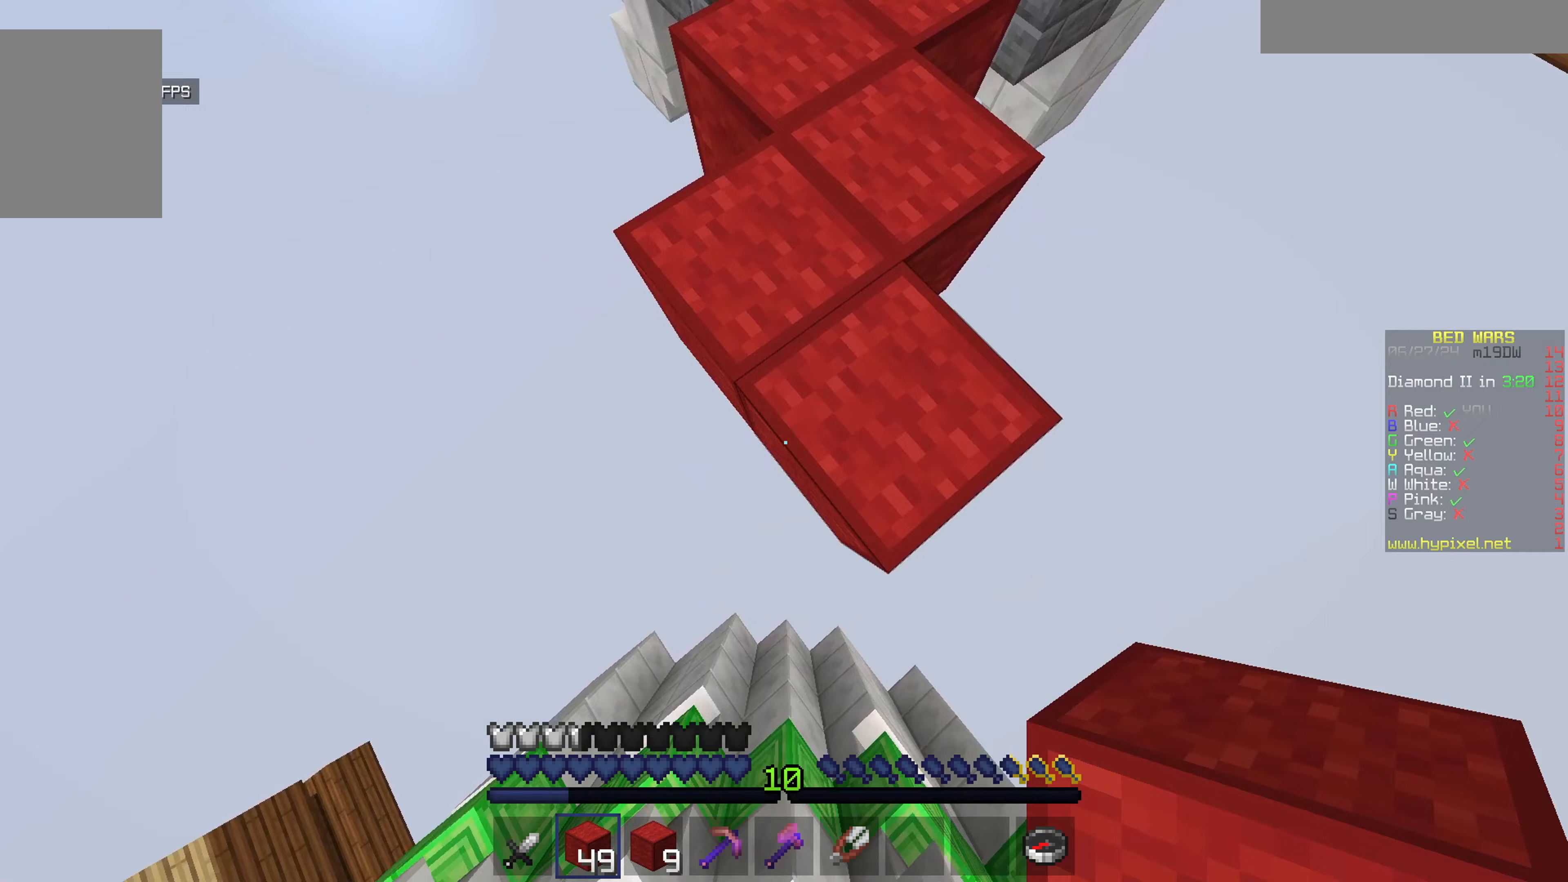
{"keys": ["s"], "mouse": ["right"], "events": [[17, "a", "up"], [133, "mouse_right", "down"], [283, "mouse_right", "up"], [383, "mouse_right", "down"]]}
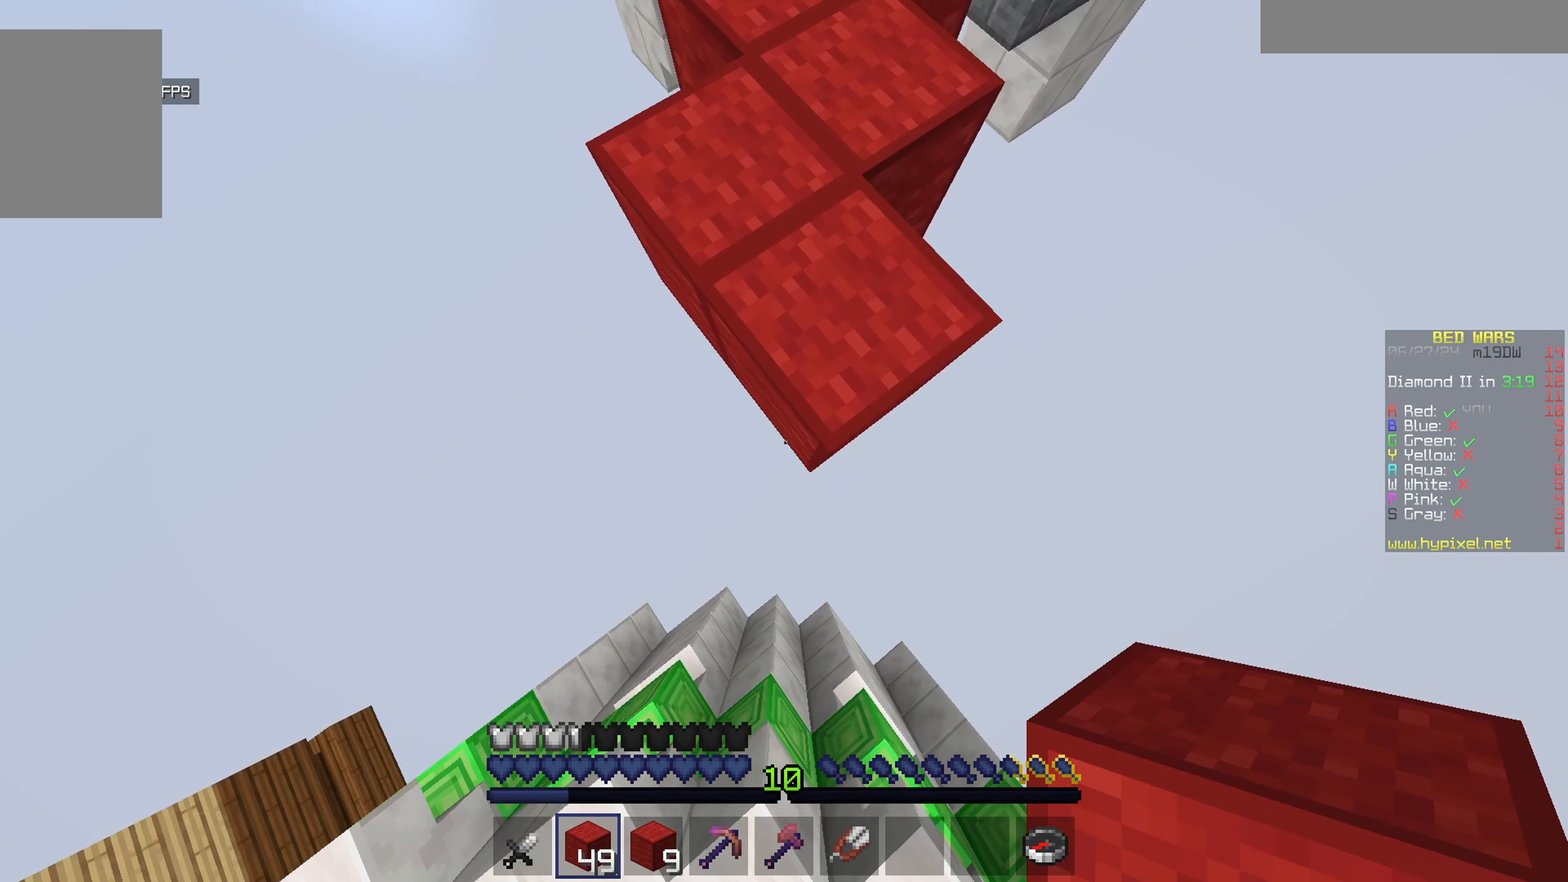
{"keys": ["s"], "mouse": ["right"], "events": [[33, "a", "down"], [33, "mouse_right", "up"], [183, "a", "up"], [183, "mouse_right", "down"], [333, "mouse_right", "up"], [450, "mouse_right", "down"]]}
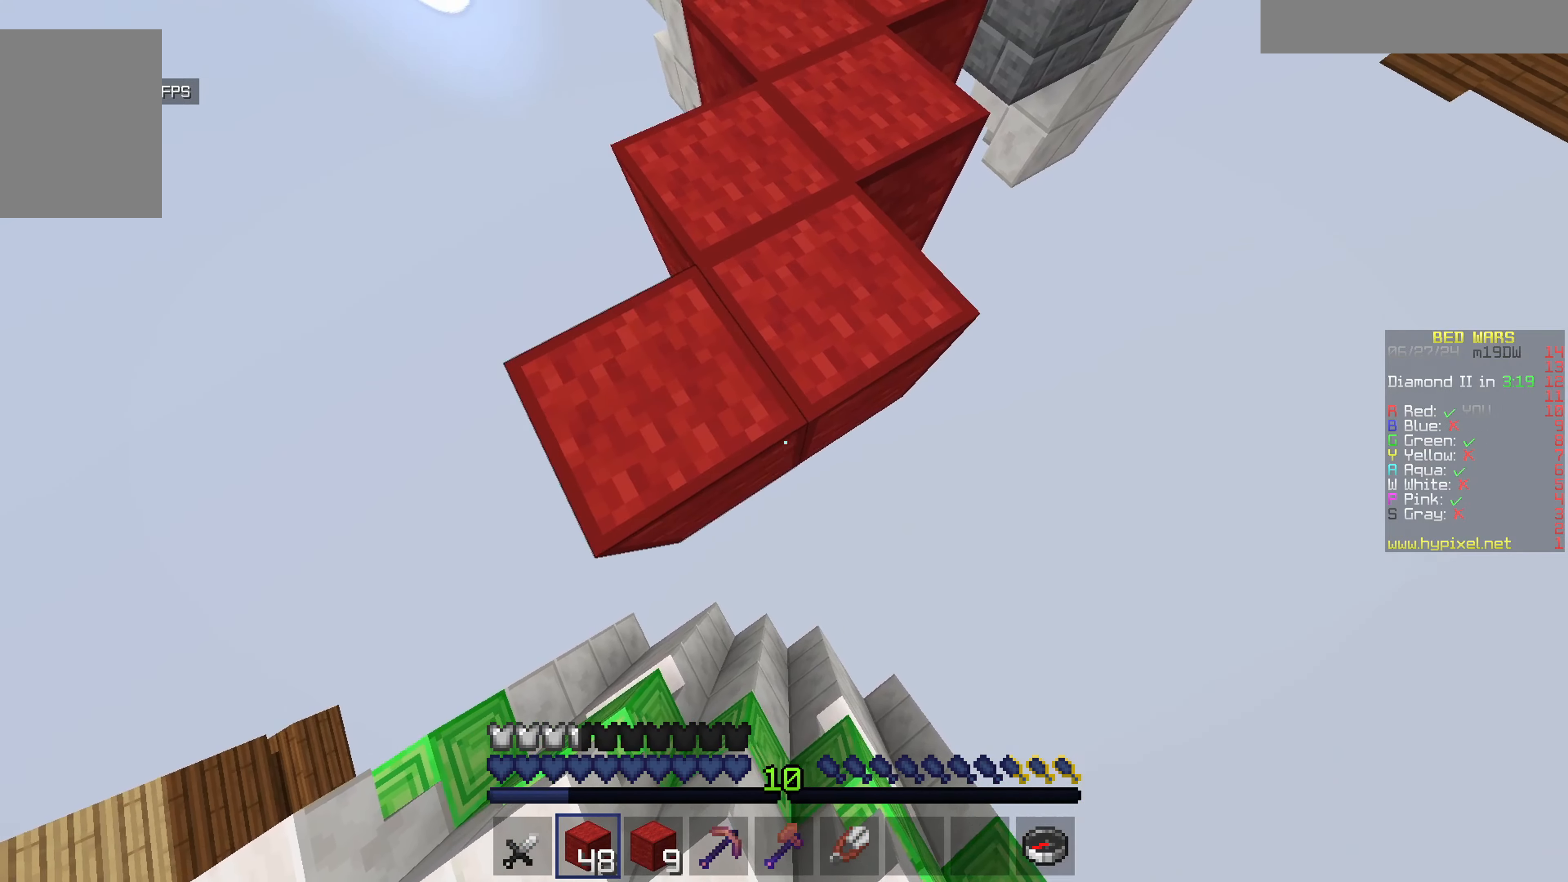
{"keys": ["a", "s"], "mouse": [], "events": [[100, "a", "down"], [150, "mouse_right", "up"], [200, "mouse_right", "down"], [350, "mouse_right", "up"]]}
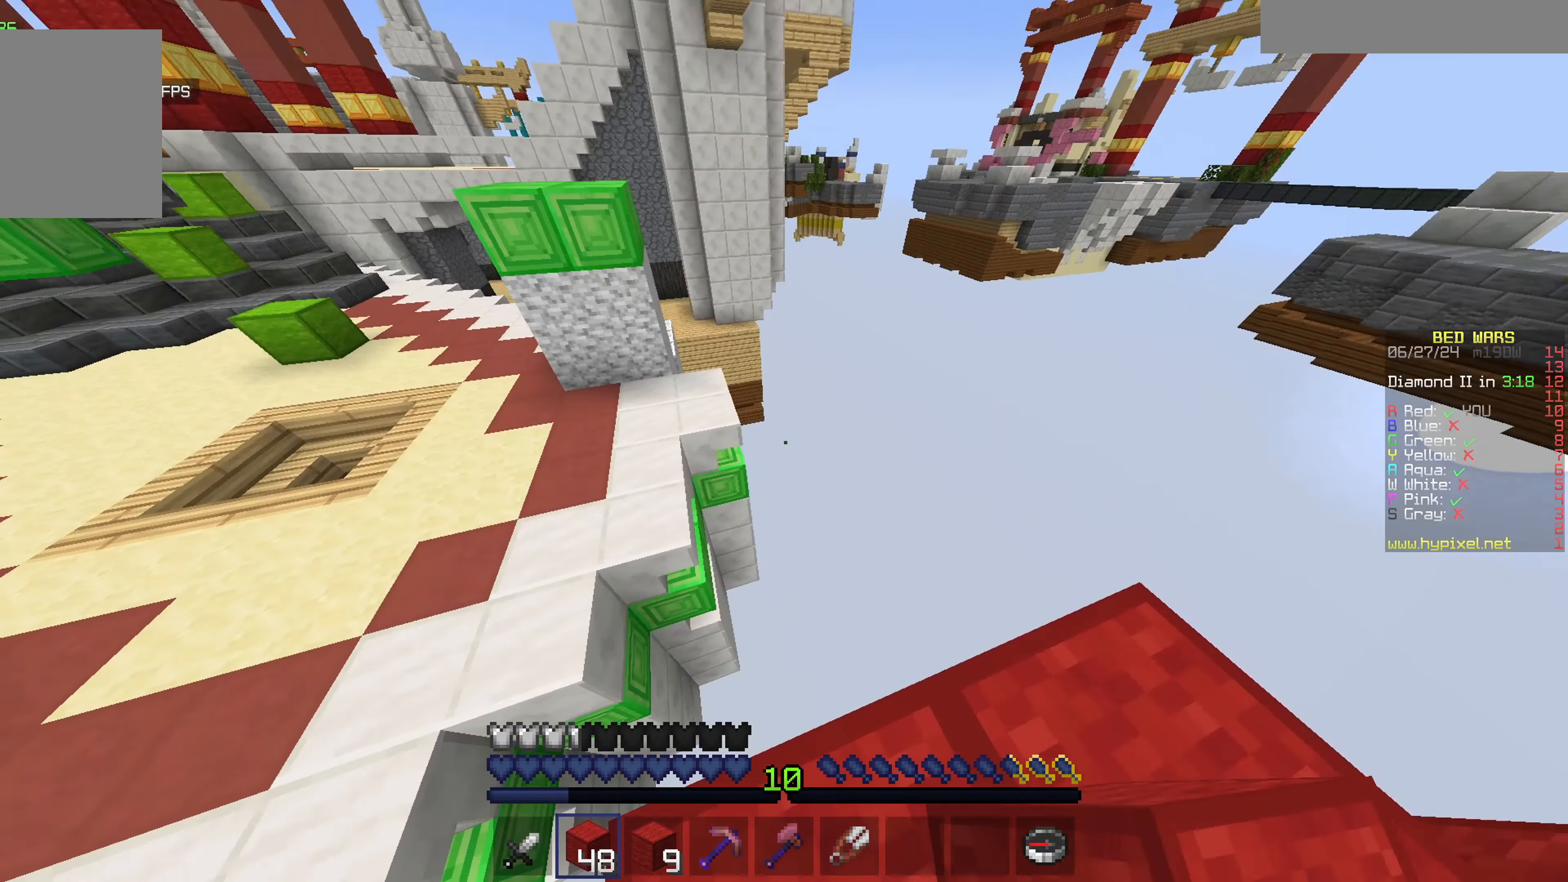
{"keys": ["d", "s"], "mouse": [], "events": [[117, "s", "up"], [233, "a", "up"], [433, "d", "down"], [483, "s", "down"]]}
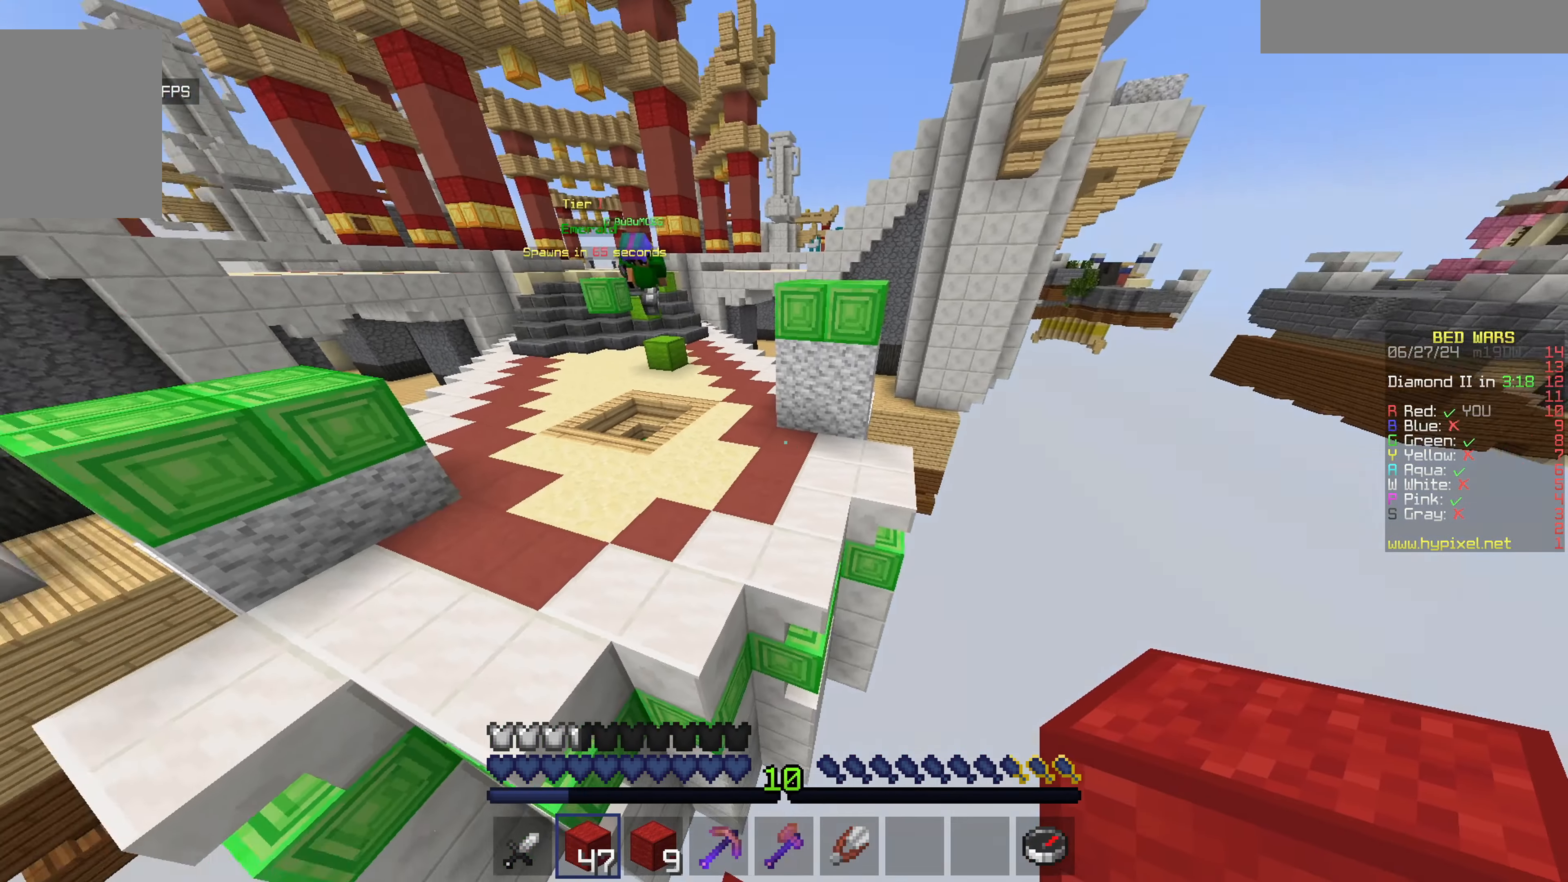
{"keys": ["s"], "mouse": [], "events": [[233, "d", "up"]]}
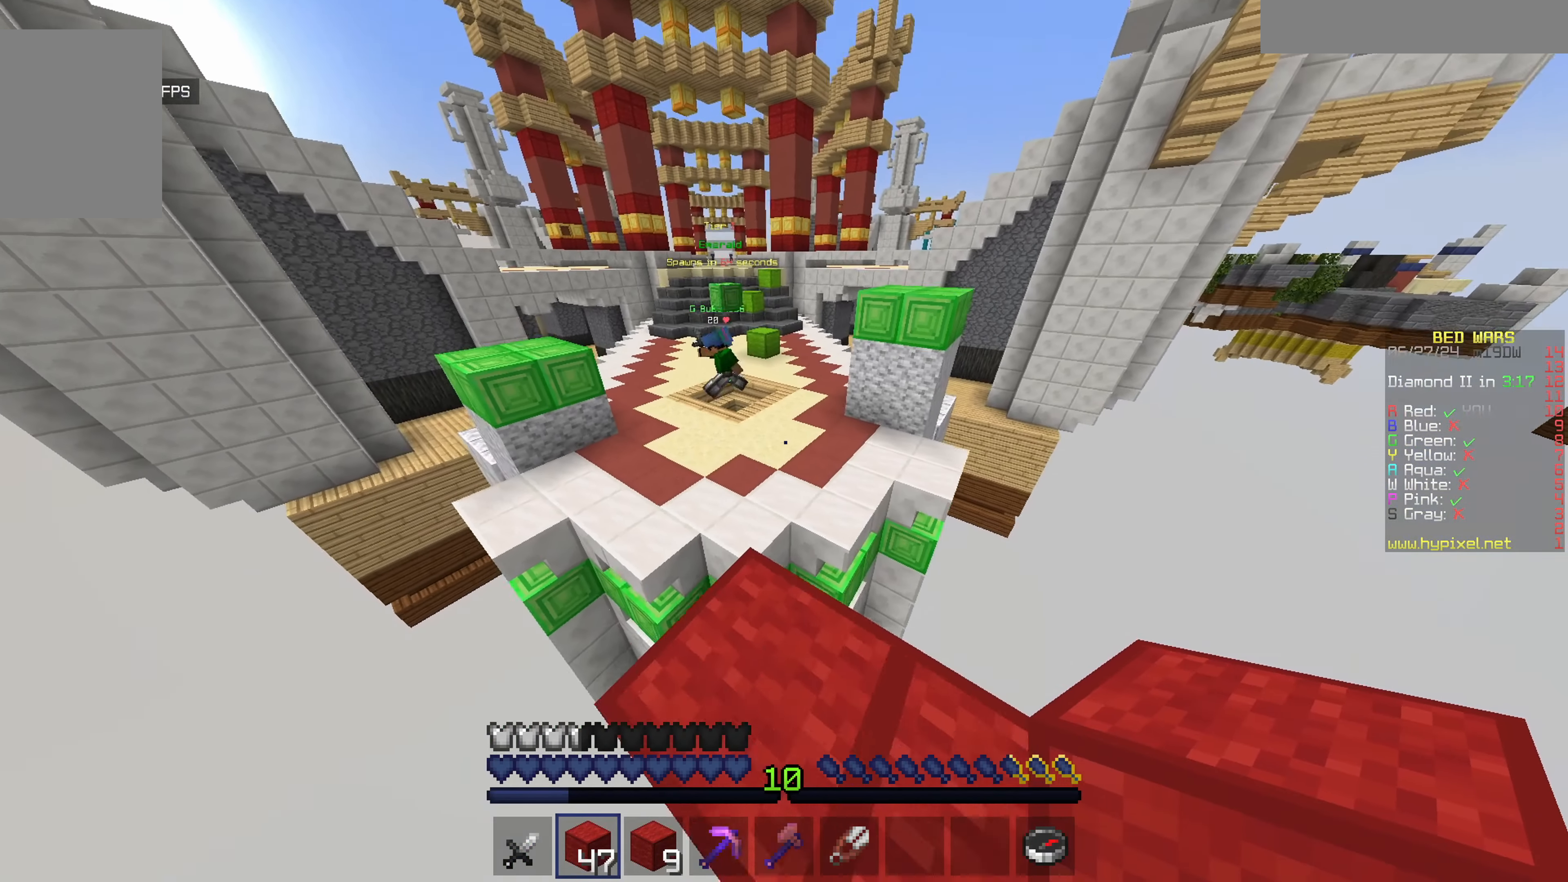
{"keys": ["d", "s"], "mouse": [], "events": [[250, "mouse_right", "down"], [300, "s", "up"], [417, "d", "down"], [417, "s", "down"], [467, "mouse_right", "up"]]}
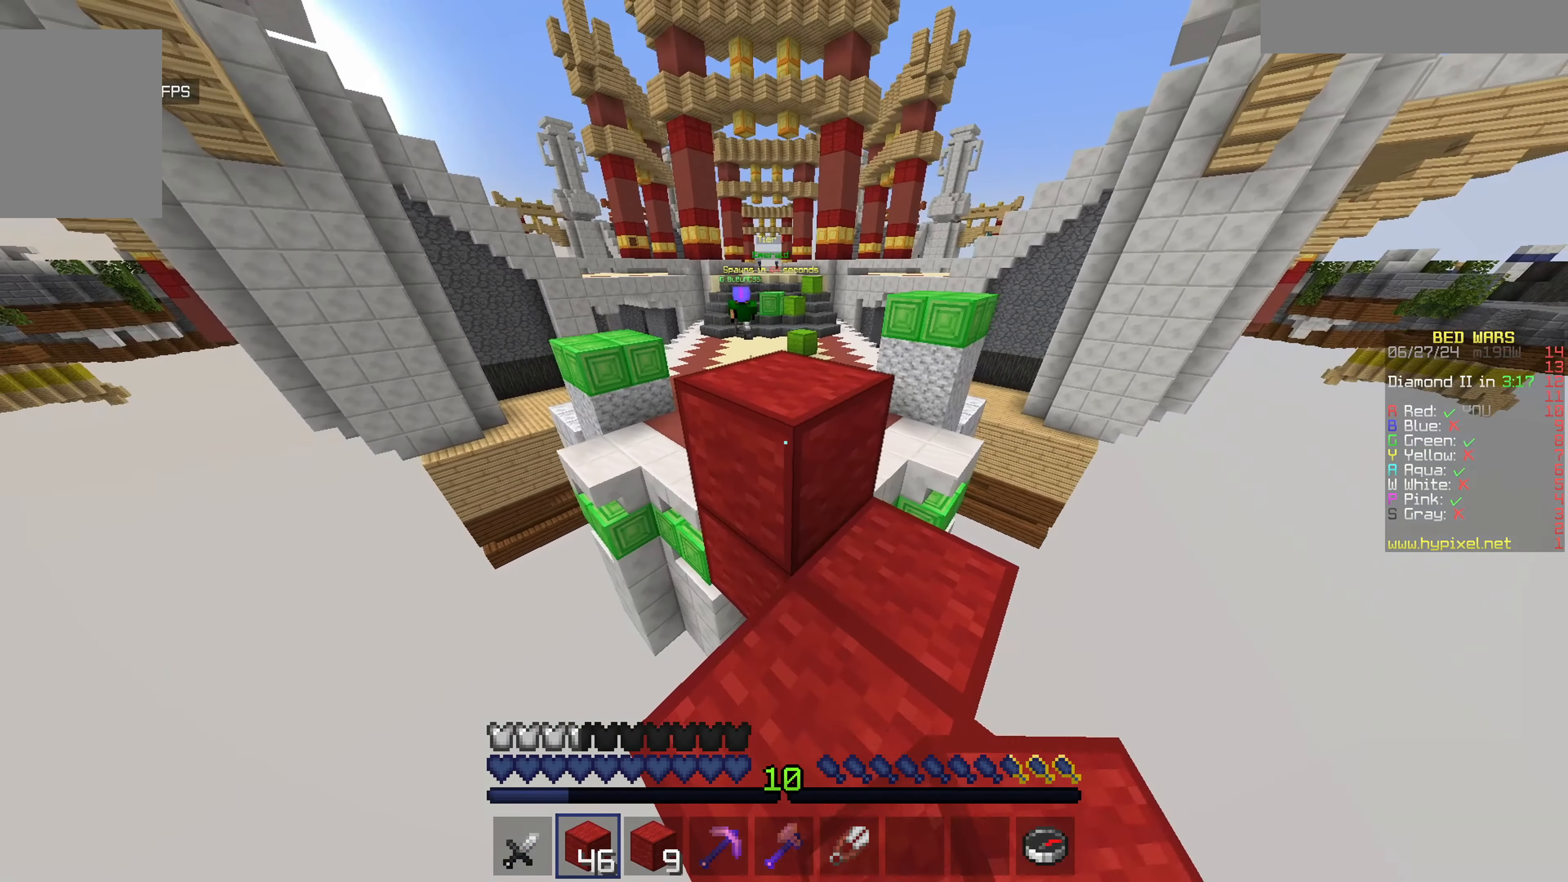
{"keys": ["w"], "mouse": [], "events": [[17, "d", "up"], [17, "s", "up"], [483, "w", "down"]]}
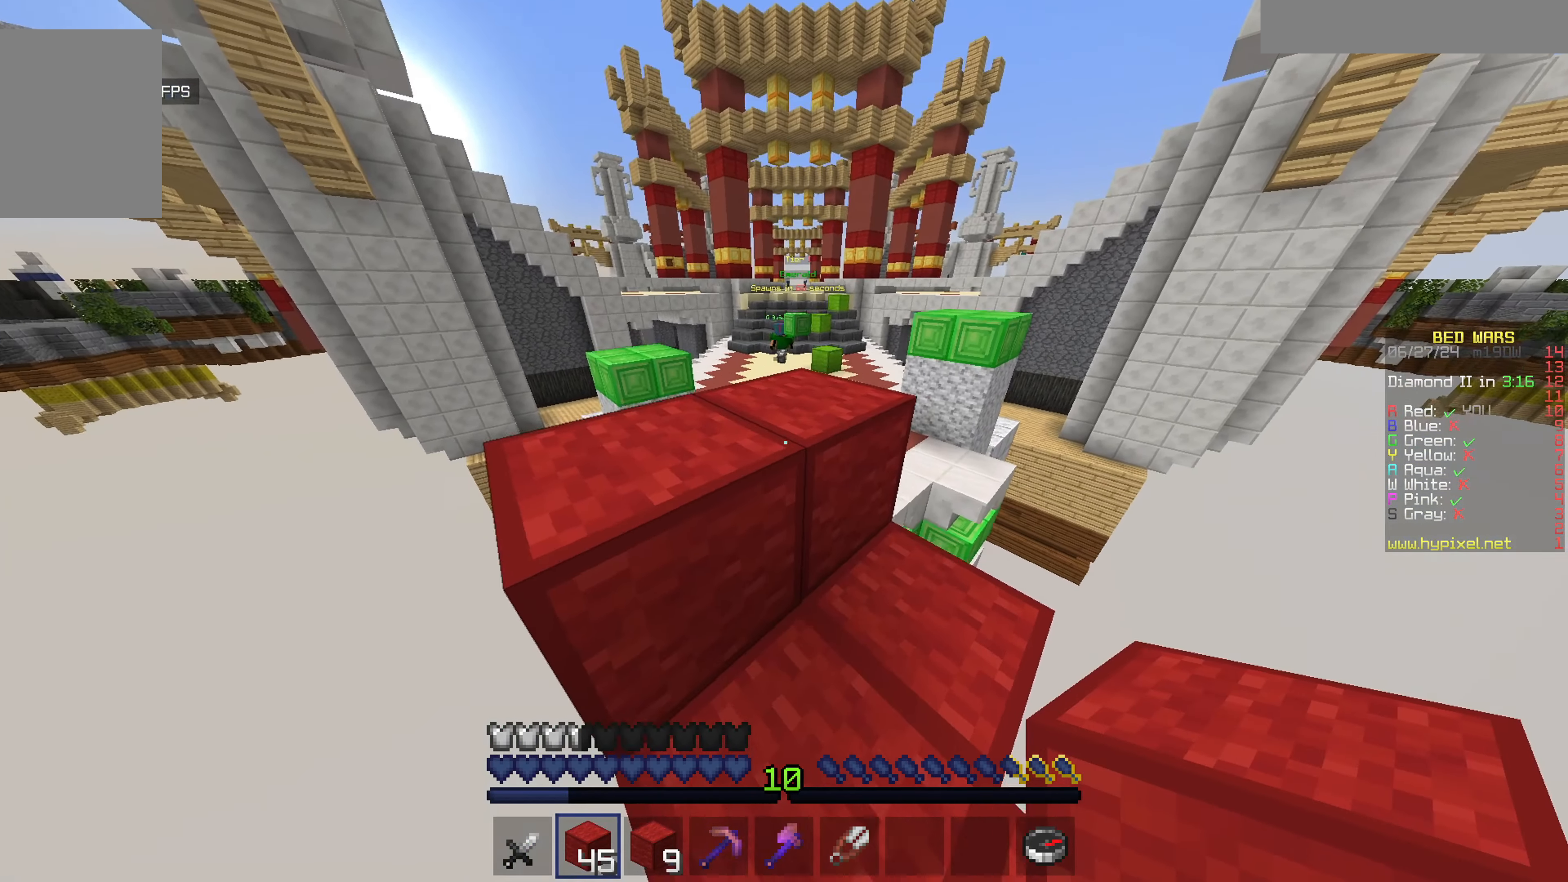
{"keys": ["w"], "mouse": [], "events": [[133, "a", "down"], [333, "a", "up"]]}
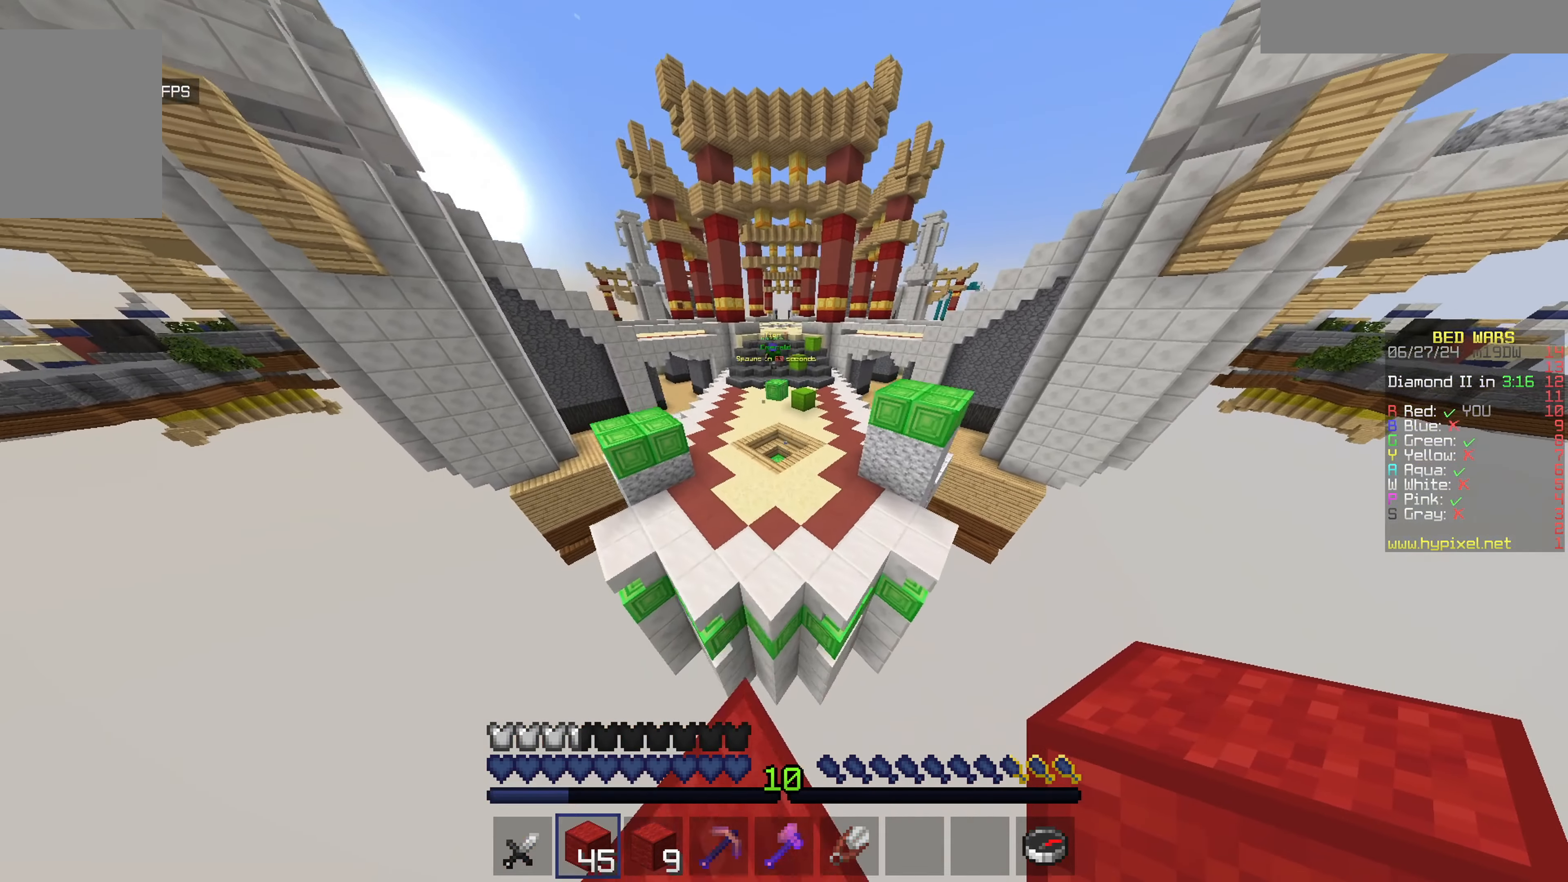
{"keys": ["w"], "mouse": [], "events": []}
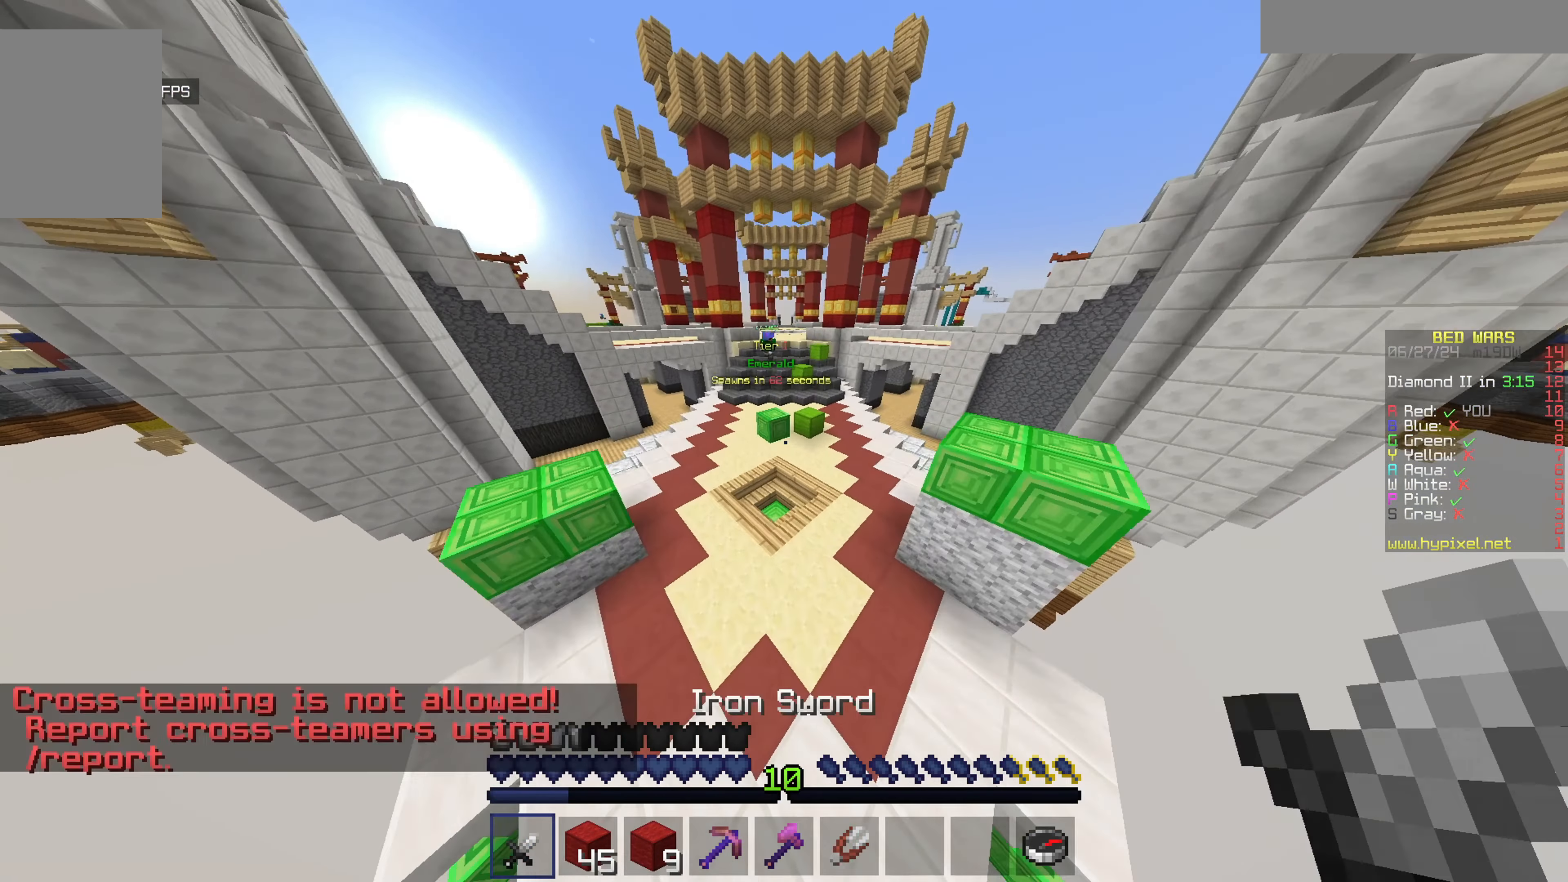
{"keys": ["d", "w"], "mouse": [], "events": [[483, "d", "down"]]}
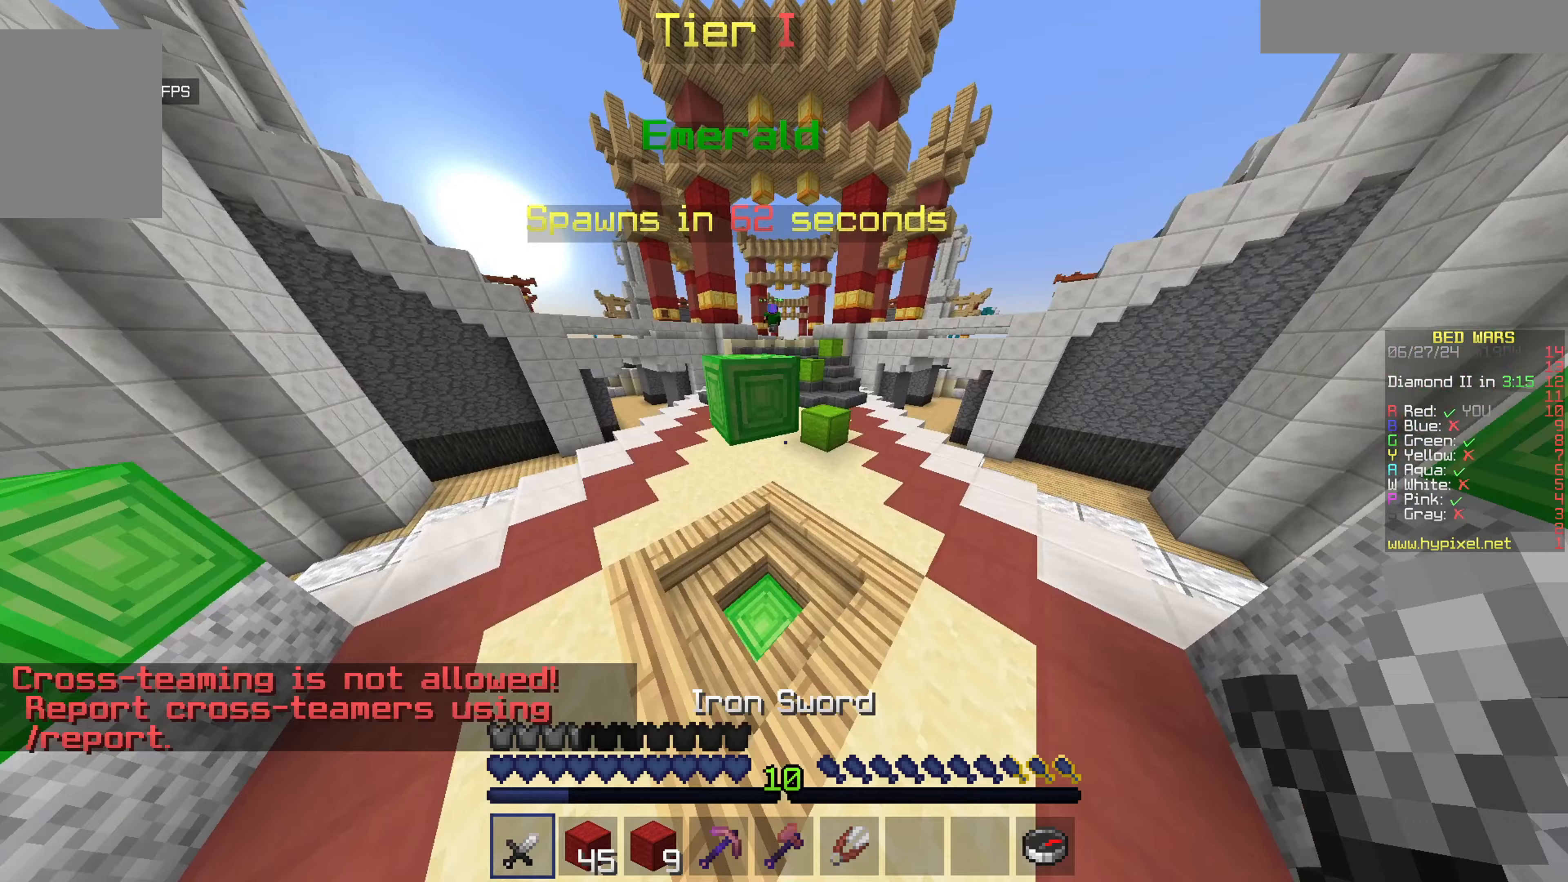
{"keys": ["w"], "mouse": [], "events": [[83, "mouse_left", "down"], [250, "mouse_left", "up"], [350, "d", "up"]]}
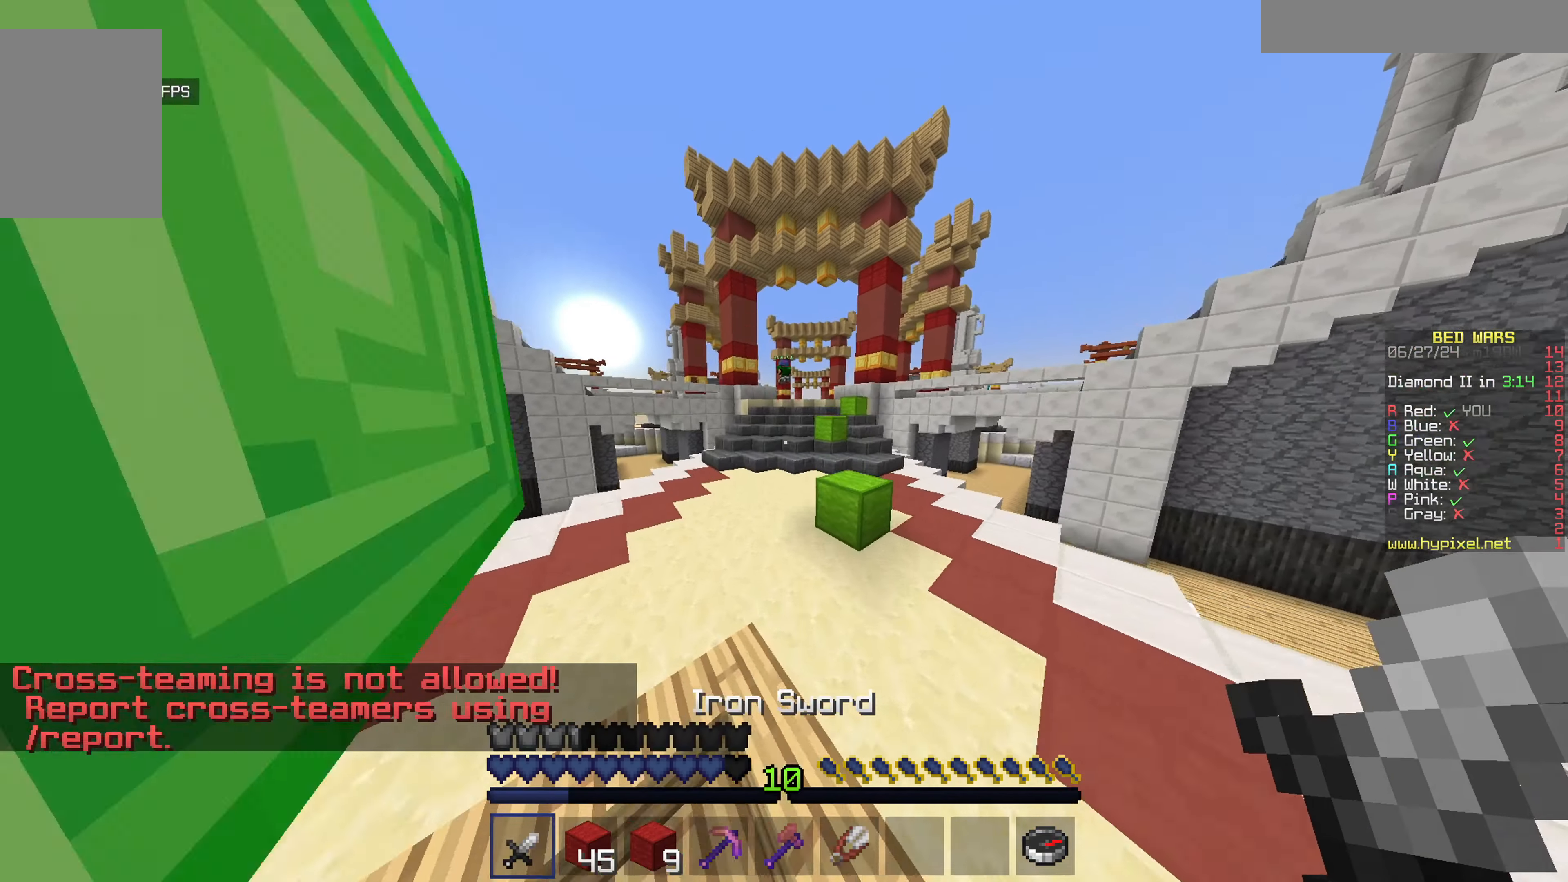
{"keys": ["w"], "mouse": ["left"], "events": [[217, "a", "down"], [383, "mouse_left", "down"], [467, "a", "up"]]}
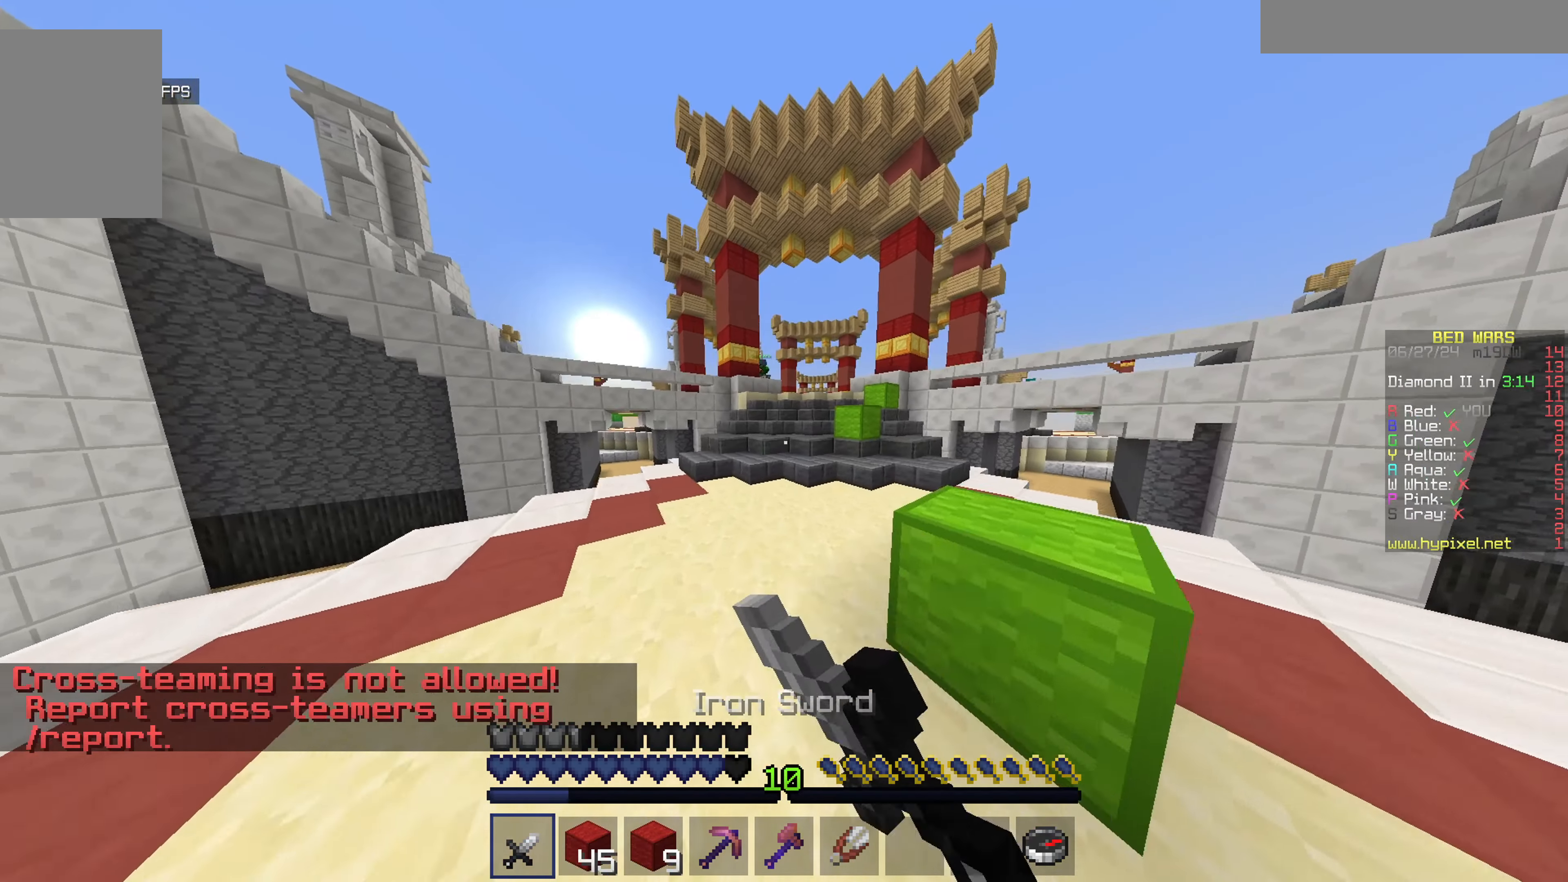
{"keys": ["w"], "mouse": [], "events": [[83, "mouse_left", "up"], [183, "mouse_left", "down"], [383, "mouse_left", "up"]]}
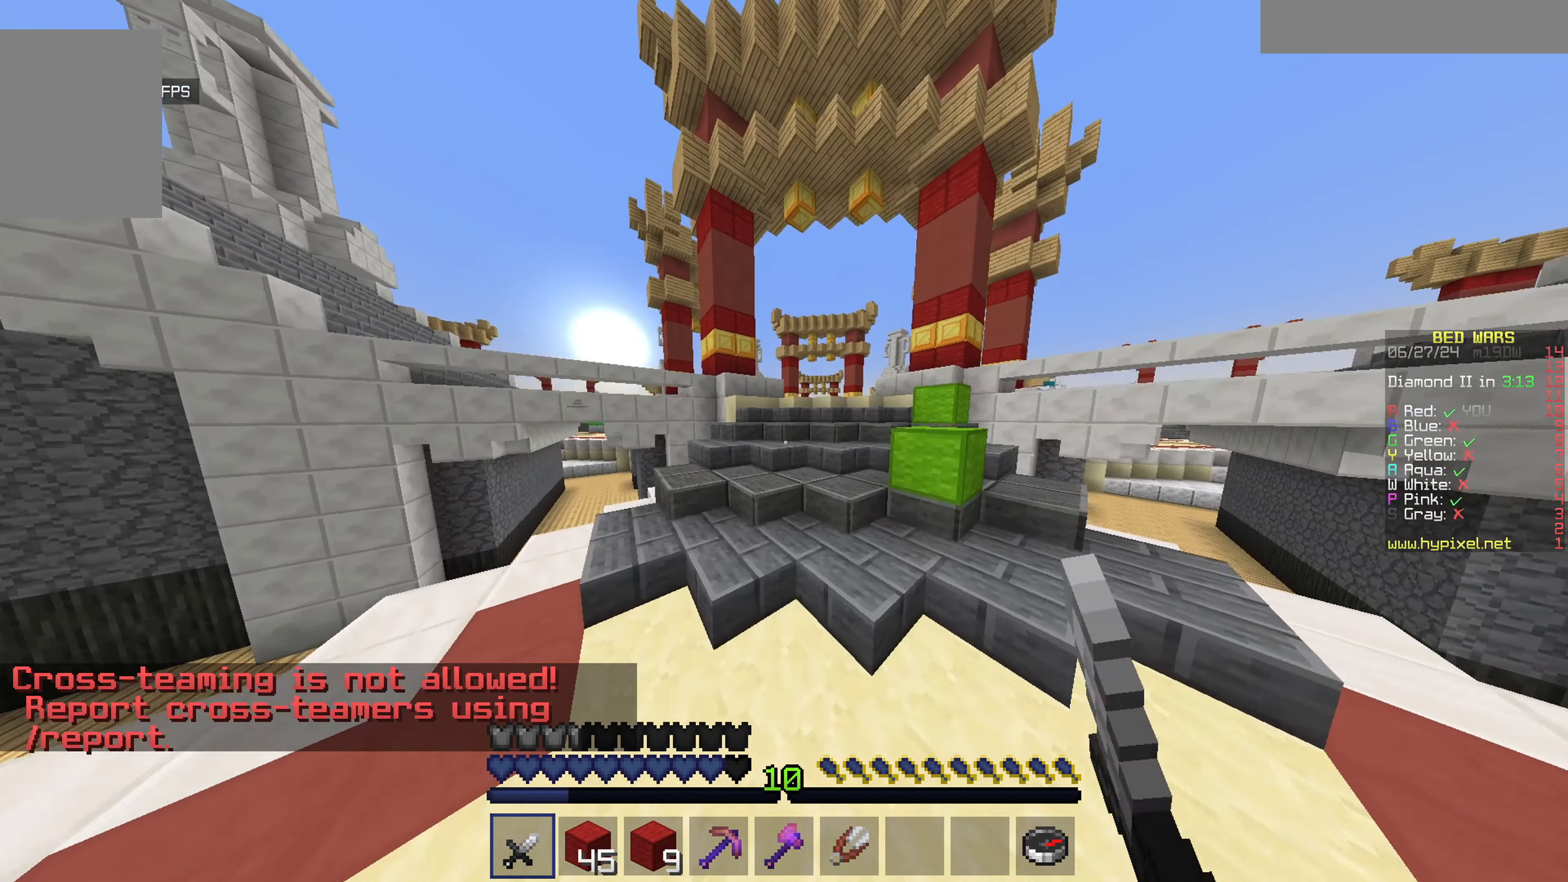
{"keys": ["w"], "mouse": [], "events": []}
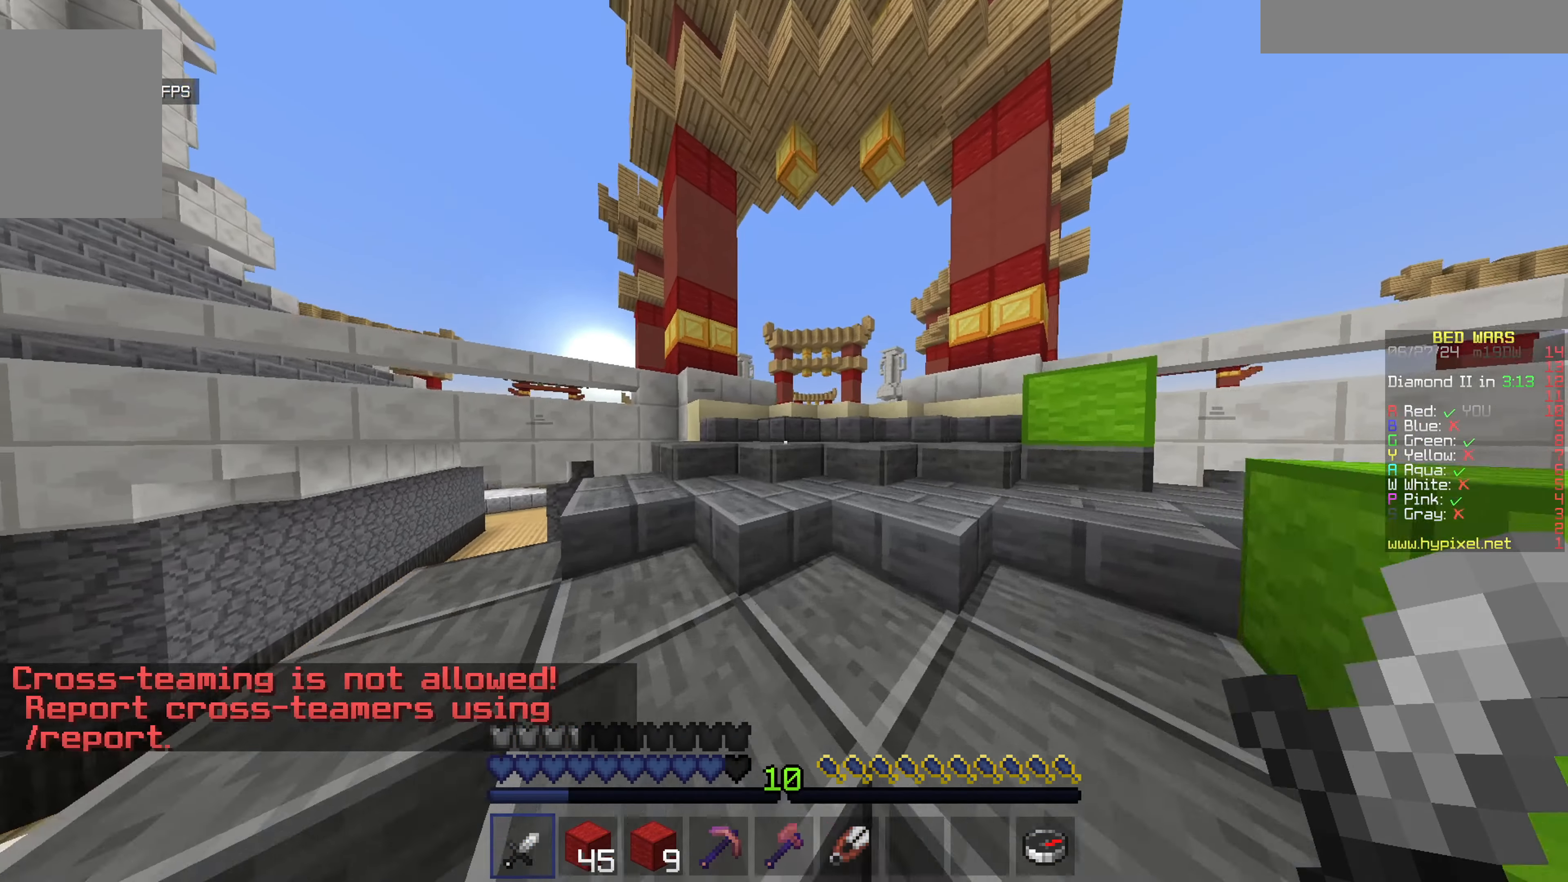
{"keys": ["w"], "mouse": ["left"], "events": [[117, "mouse_left", "down"], [433, "mouse_left", "up"], [483, "mouse_left", "down"]]}
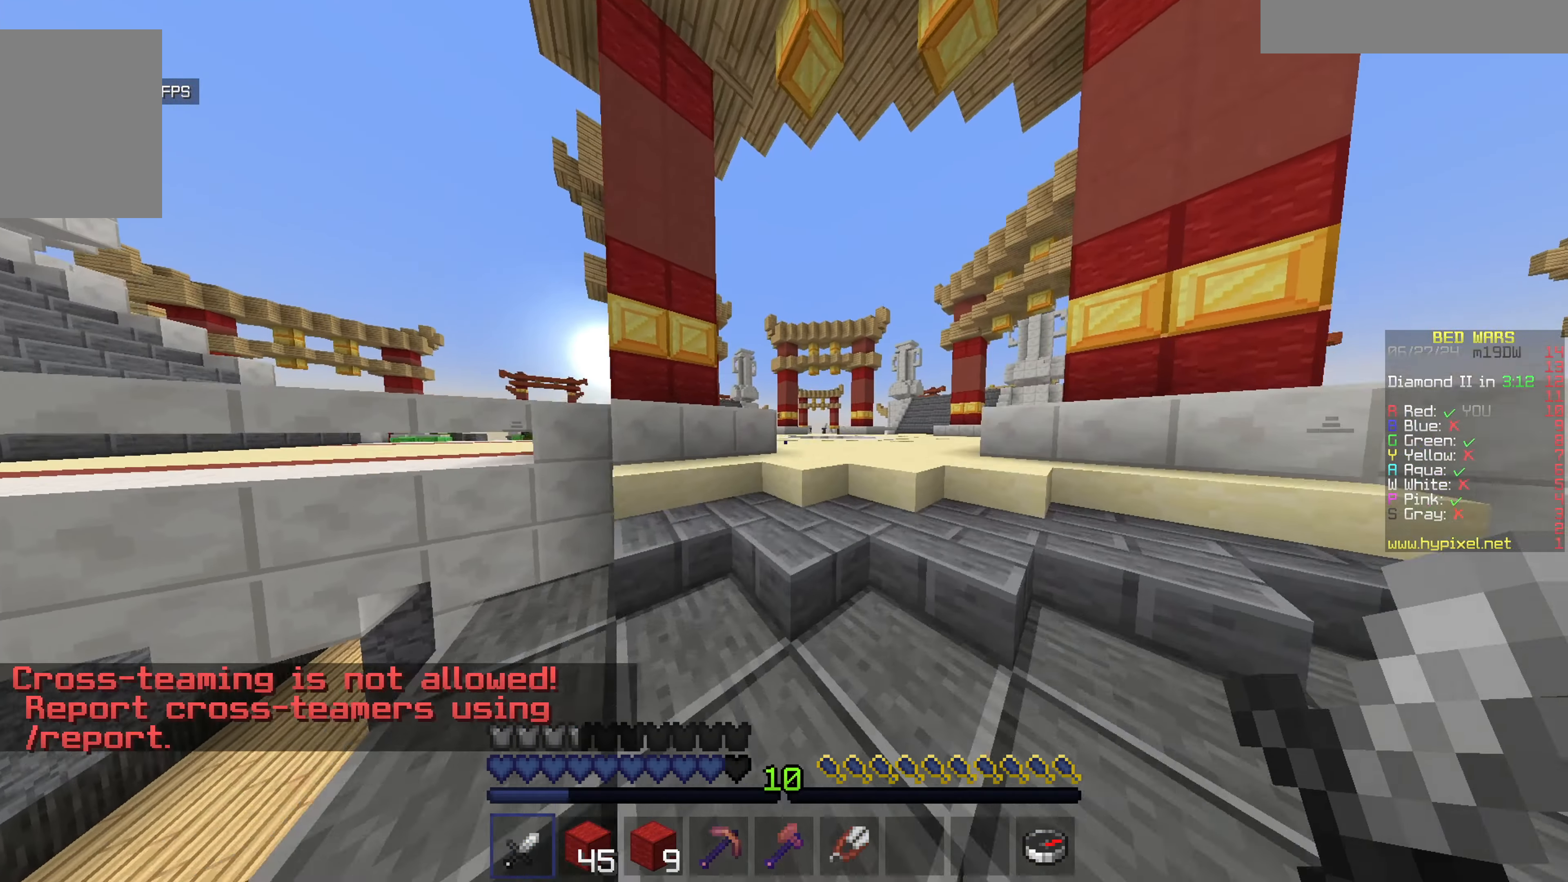
{"keys": ["w"], "mouse": ["left"], "events": [[250, "d", "down"], [400, "mouse_left", "up"], [450, "mouse_left", "down"], [500, "d", "up"]]}
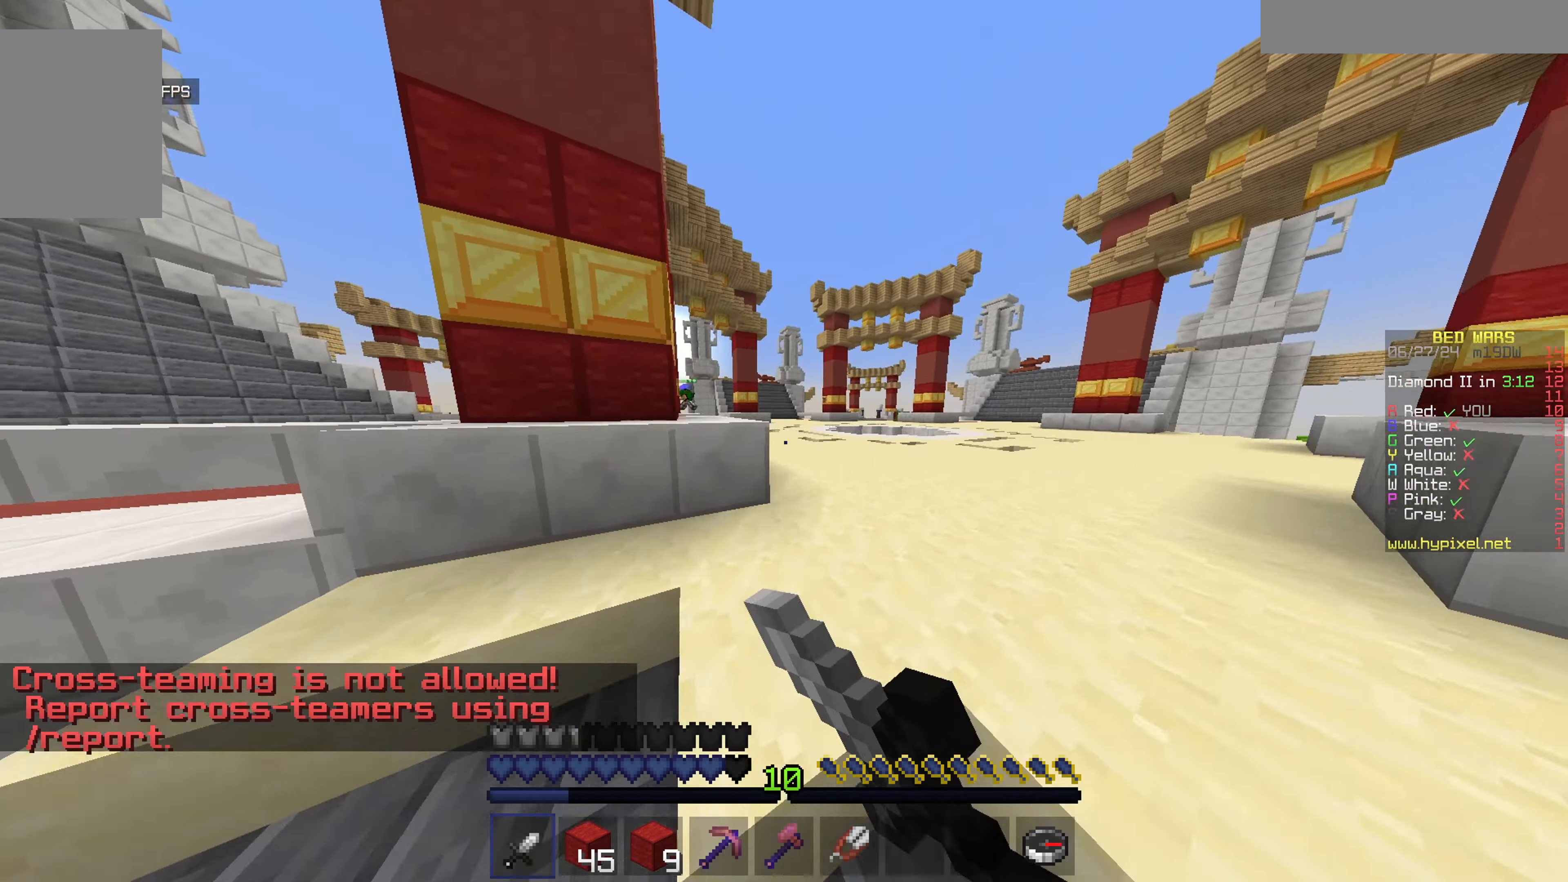
{"keys": ["w"], "mouse": [], "events": [[100, "mouse_left", "up"]]}
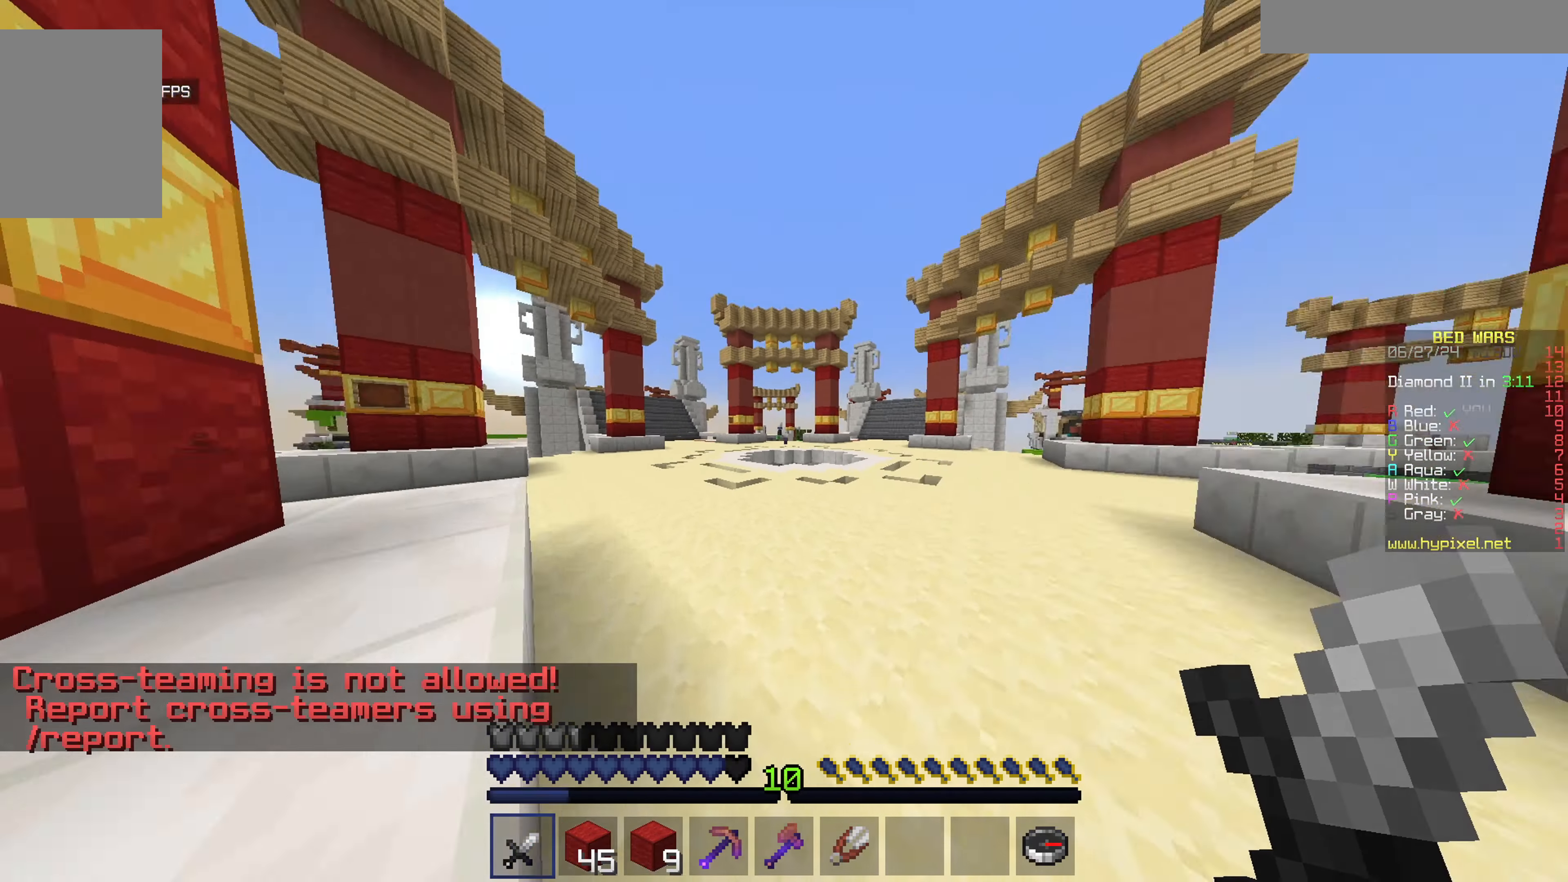
{"keys": ["w"], "mouse": [], "events": []}
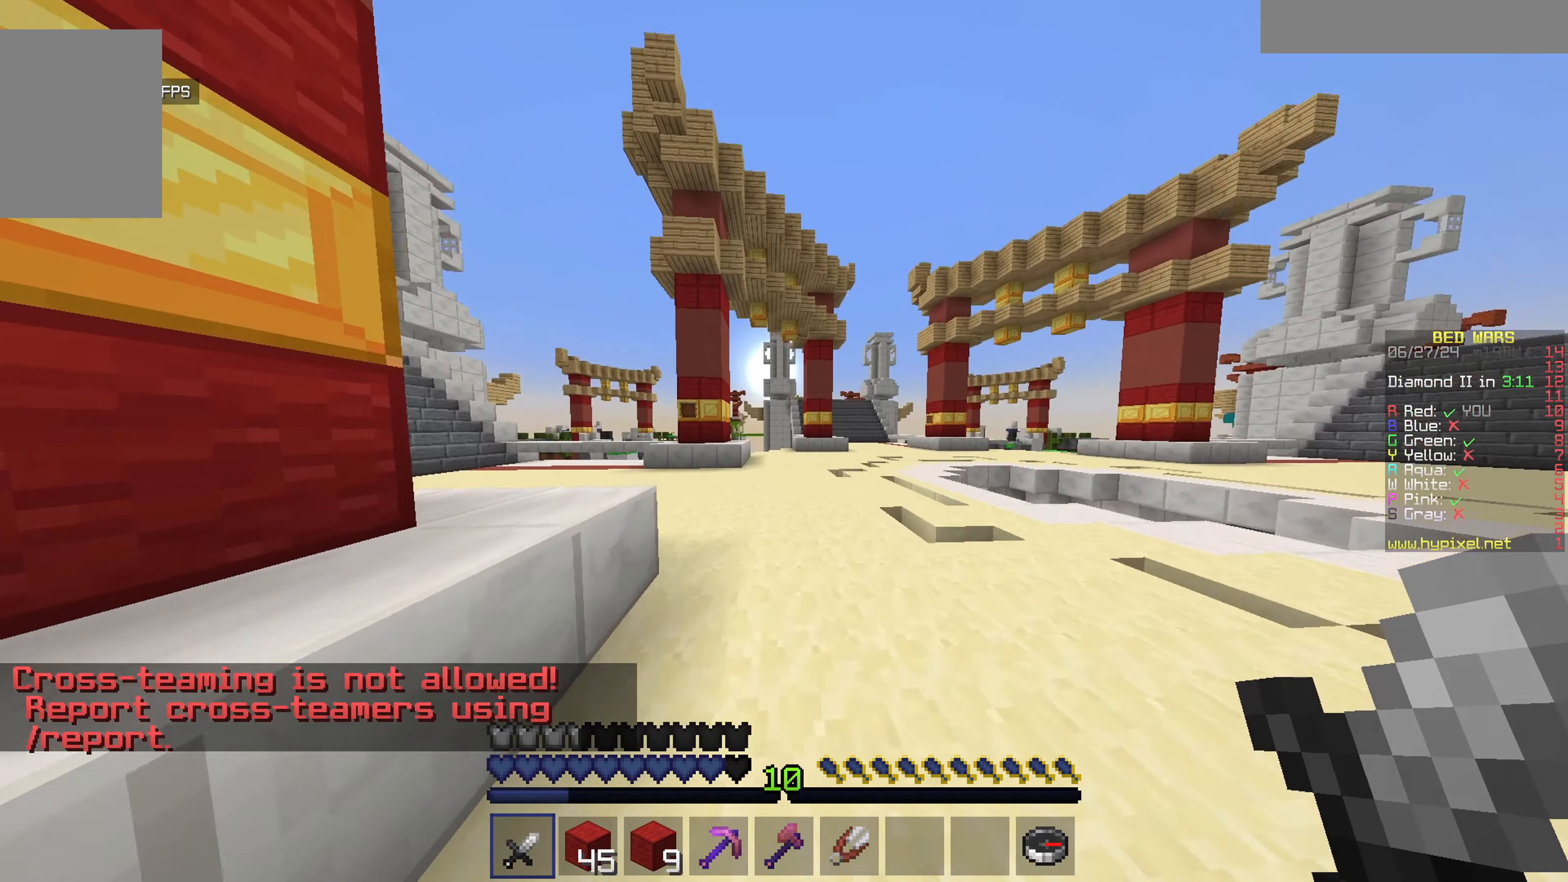
{"keys": ["w"], "mouse": [], "events": []}
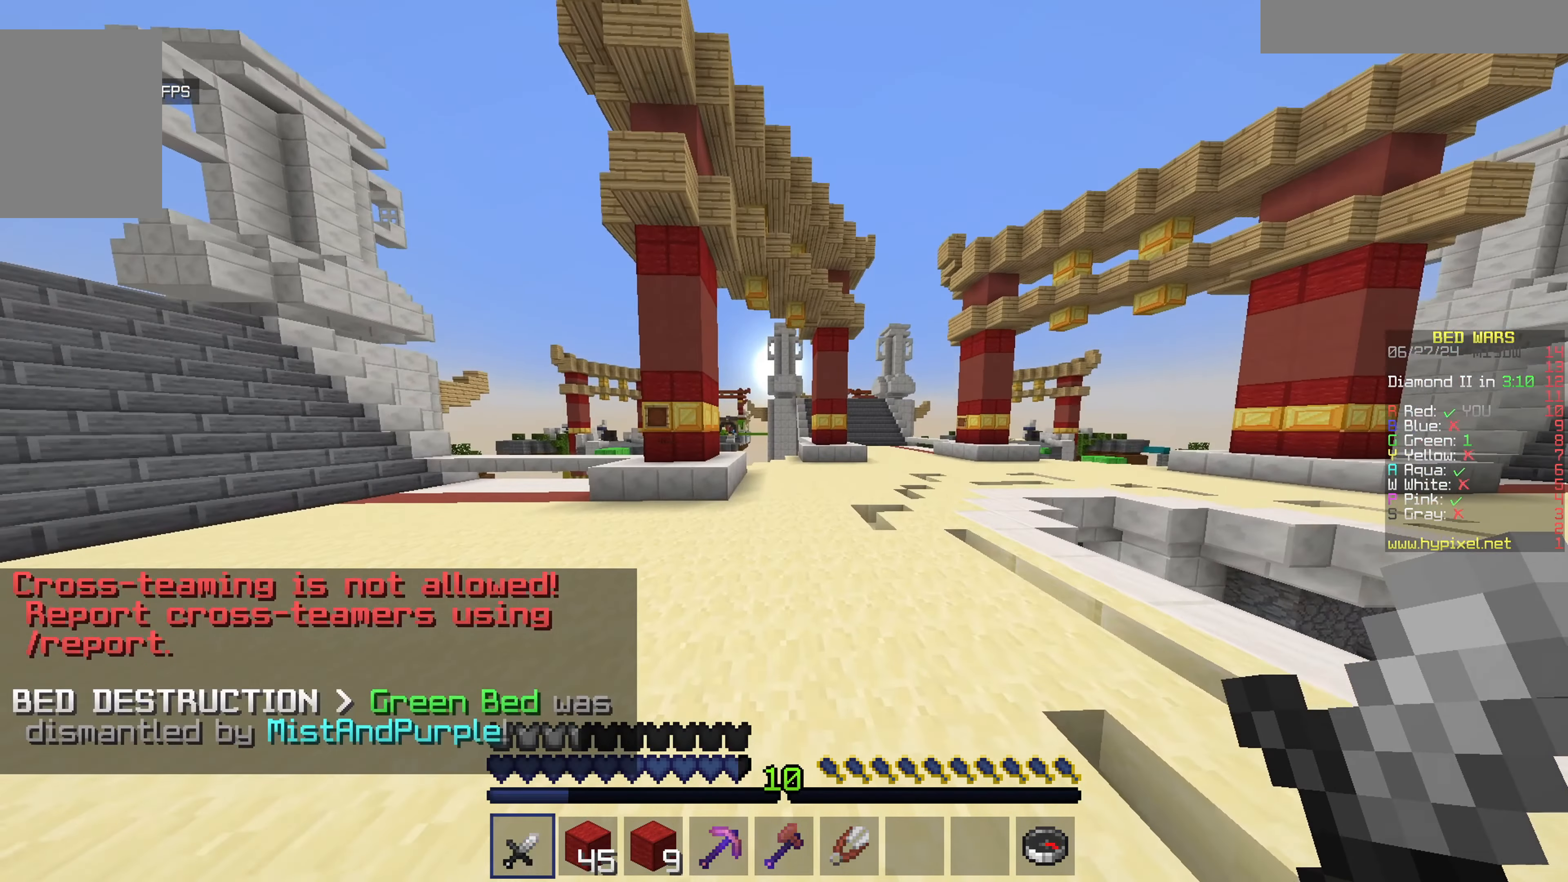
{"keys": ["w"], "mouse": [], "events": []}
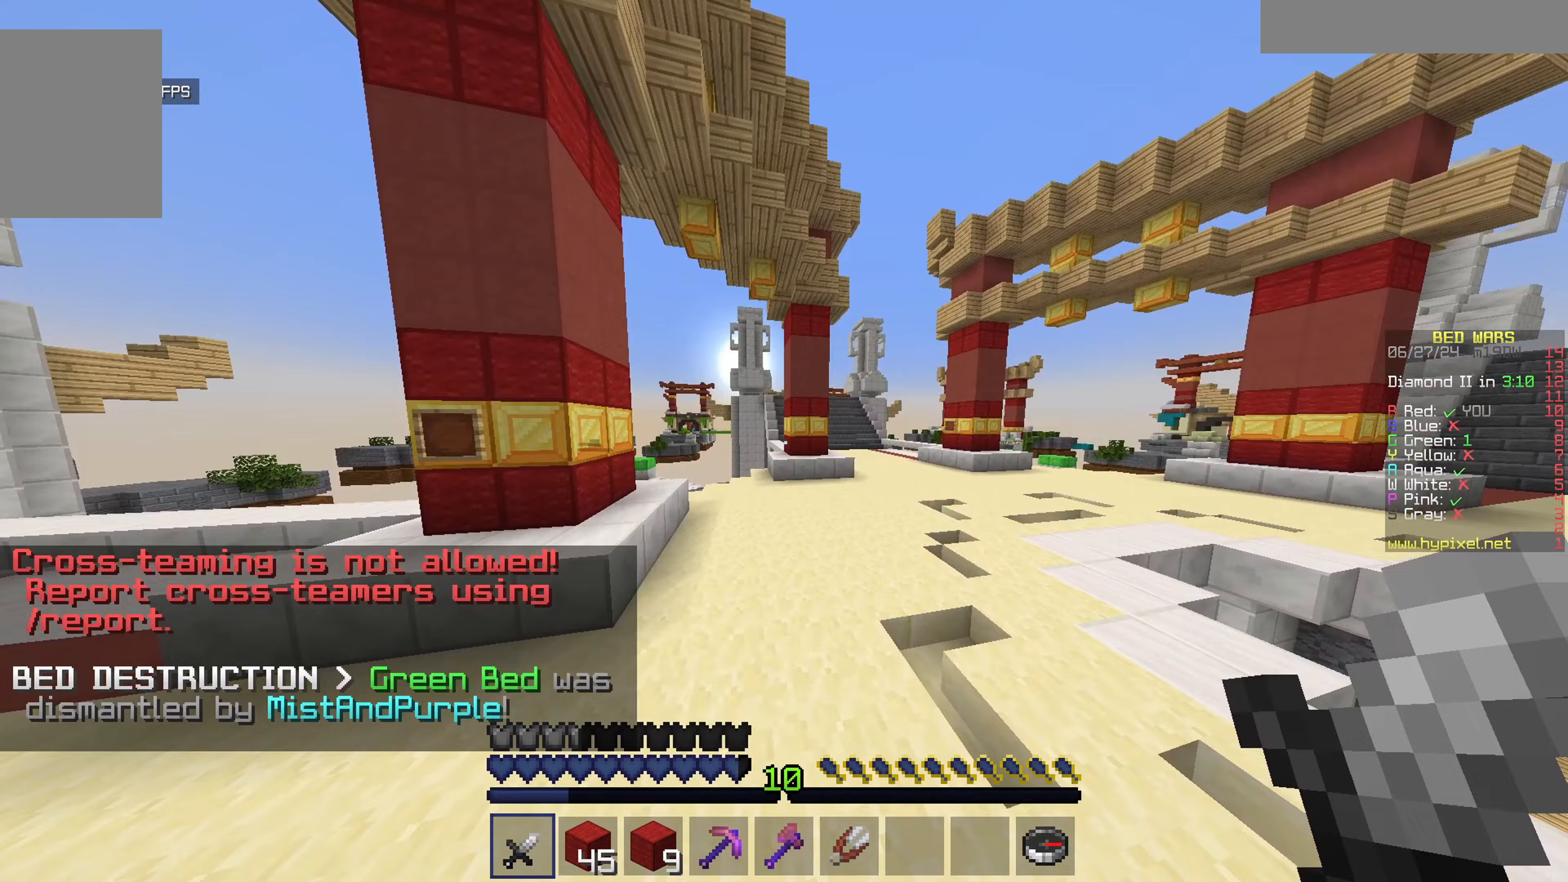
{"keys": ["w"], "mouse": [], "events": []}
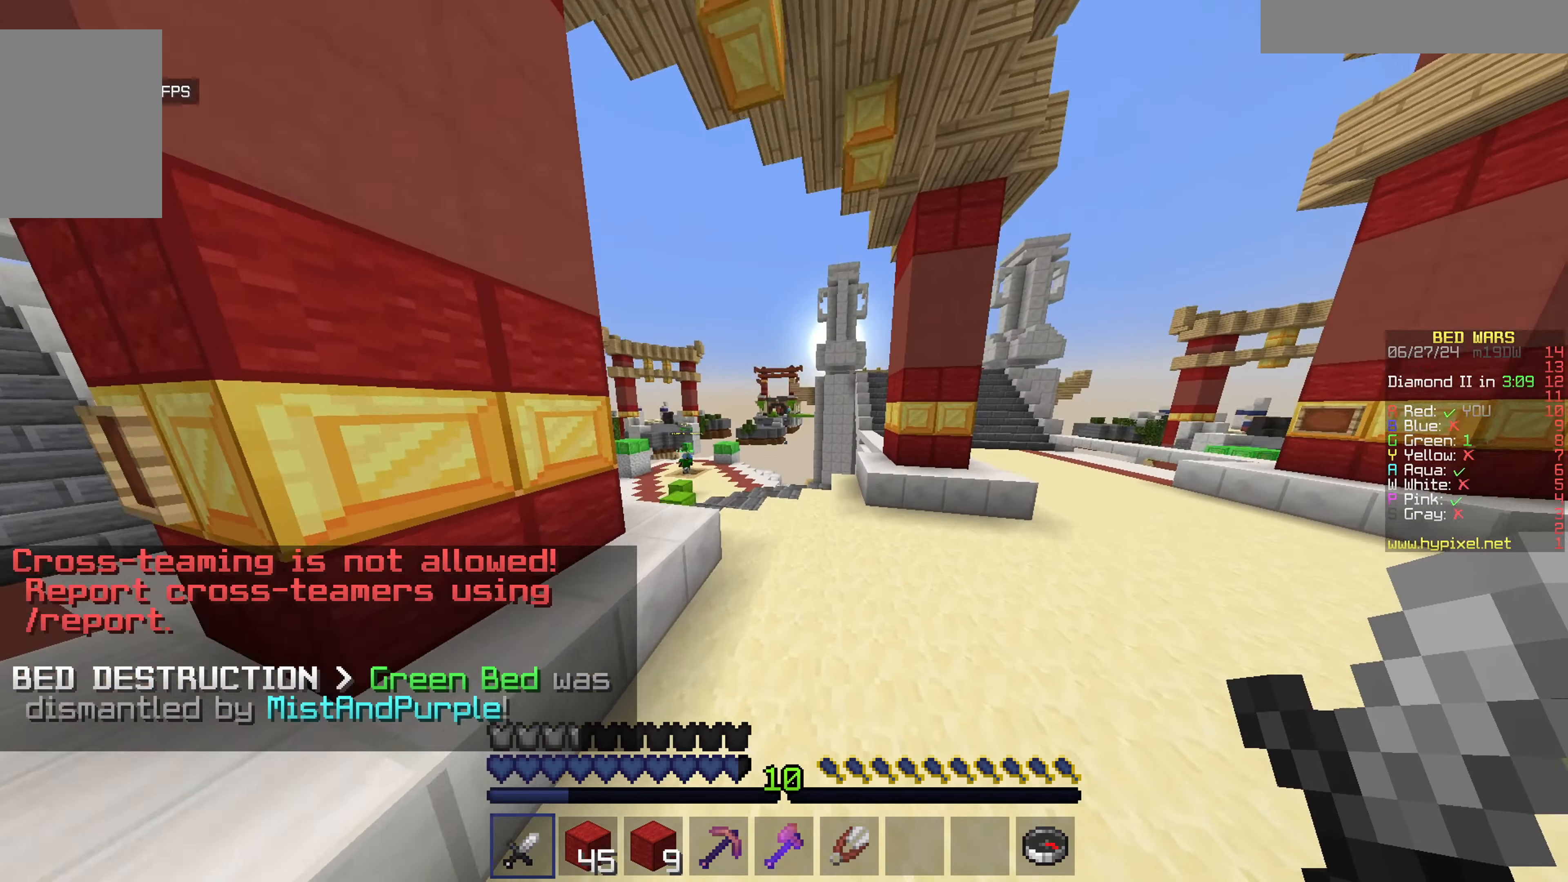
{"keys": ["w"], "mouse": [], "events": []}
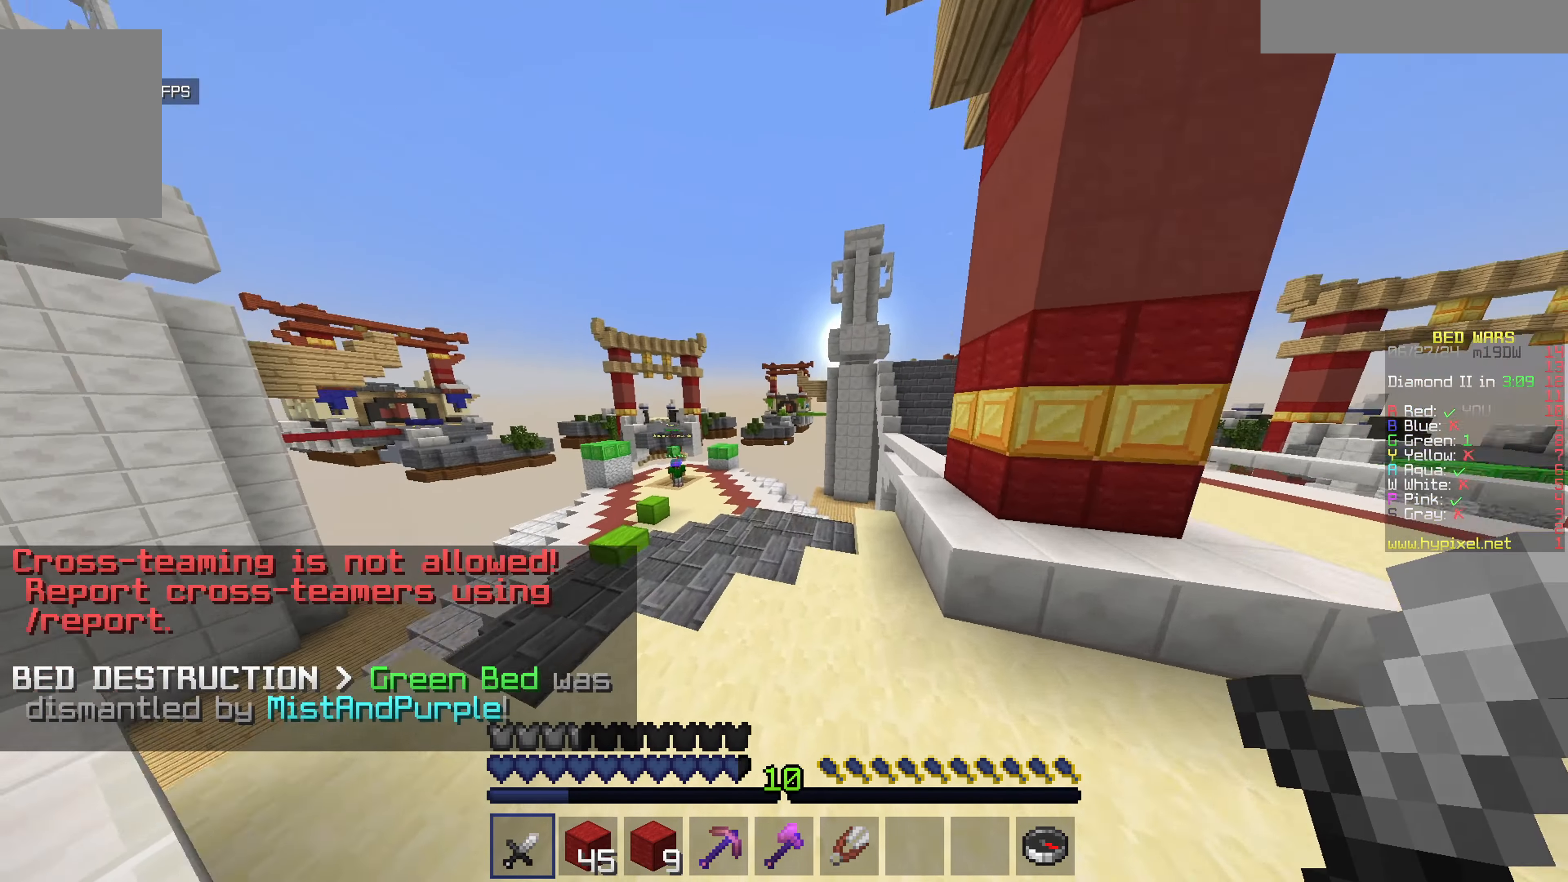
{"keys": ["a", "w"], "mouse": ["left"], "events": [[383, "mouse_left", "down"], [450, "a", "down"]]}
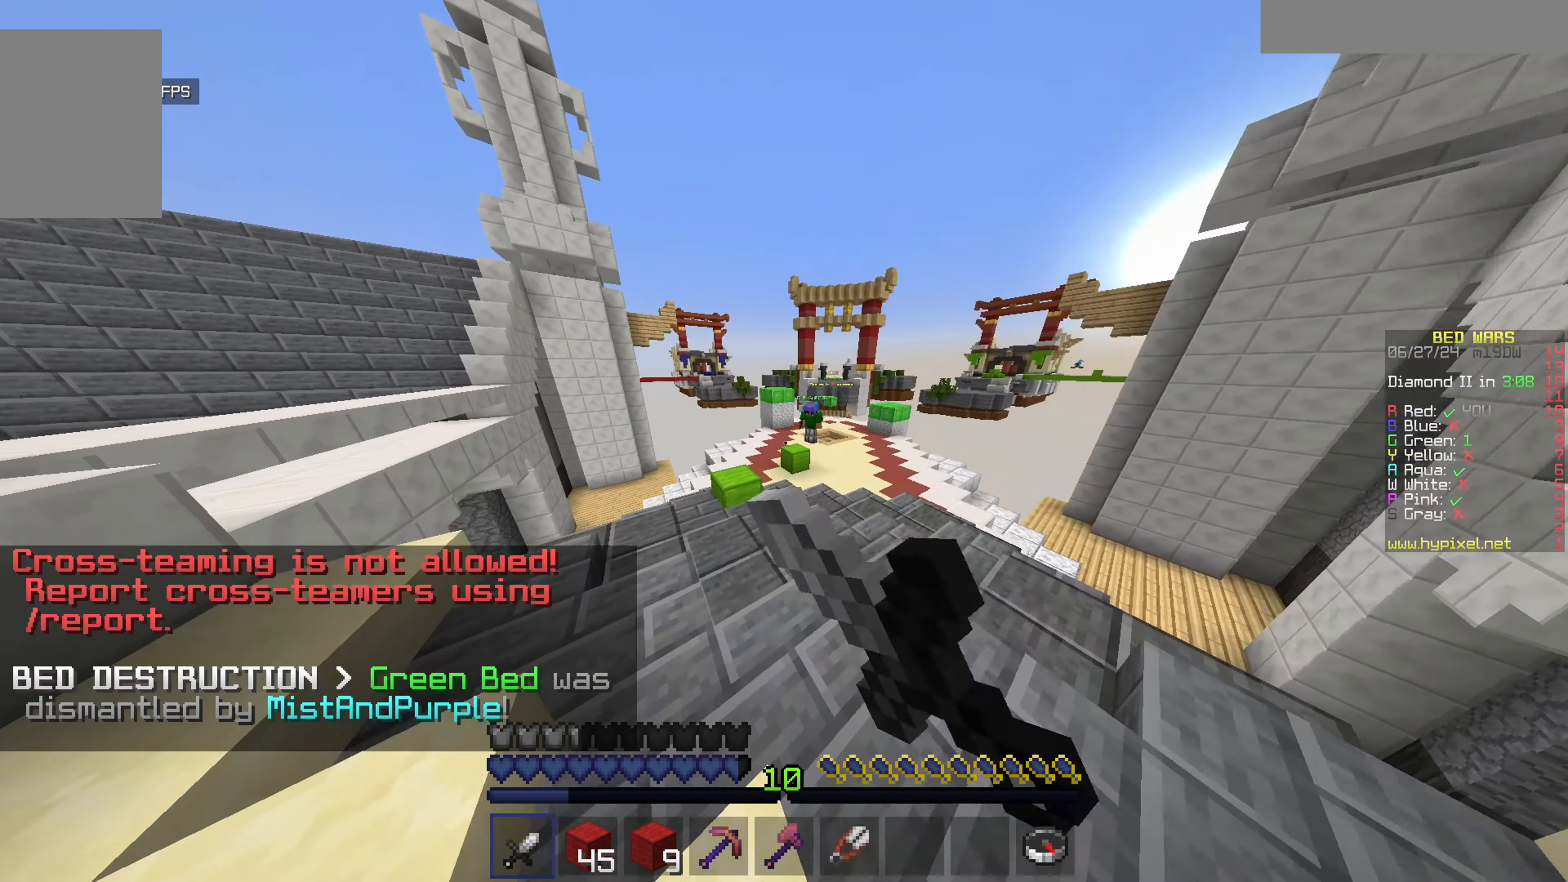
{"keys": ["a", "s"], "mouse": ["right"], "events": [[100, "mouse_left", "up"], [233, "w", "up"], [250, "mouse_right", "down"], [417, "s", "down"]]}
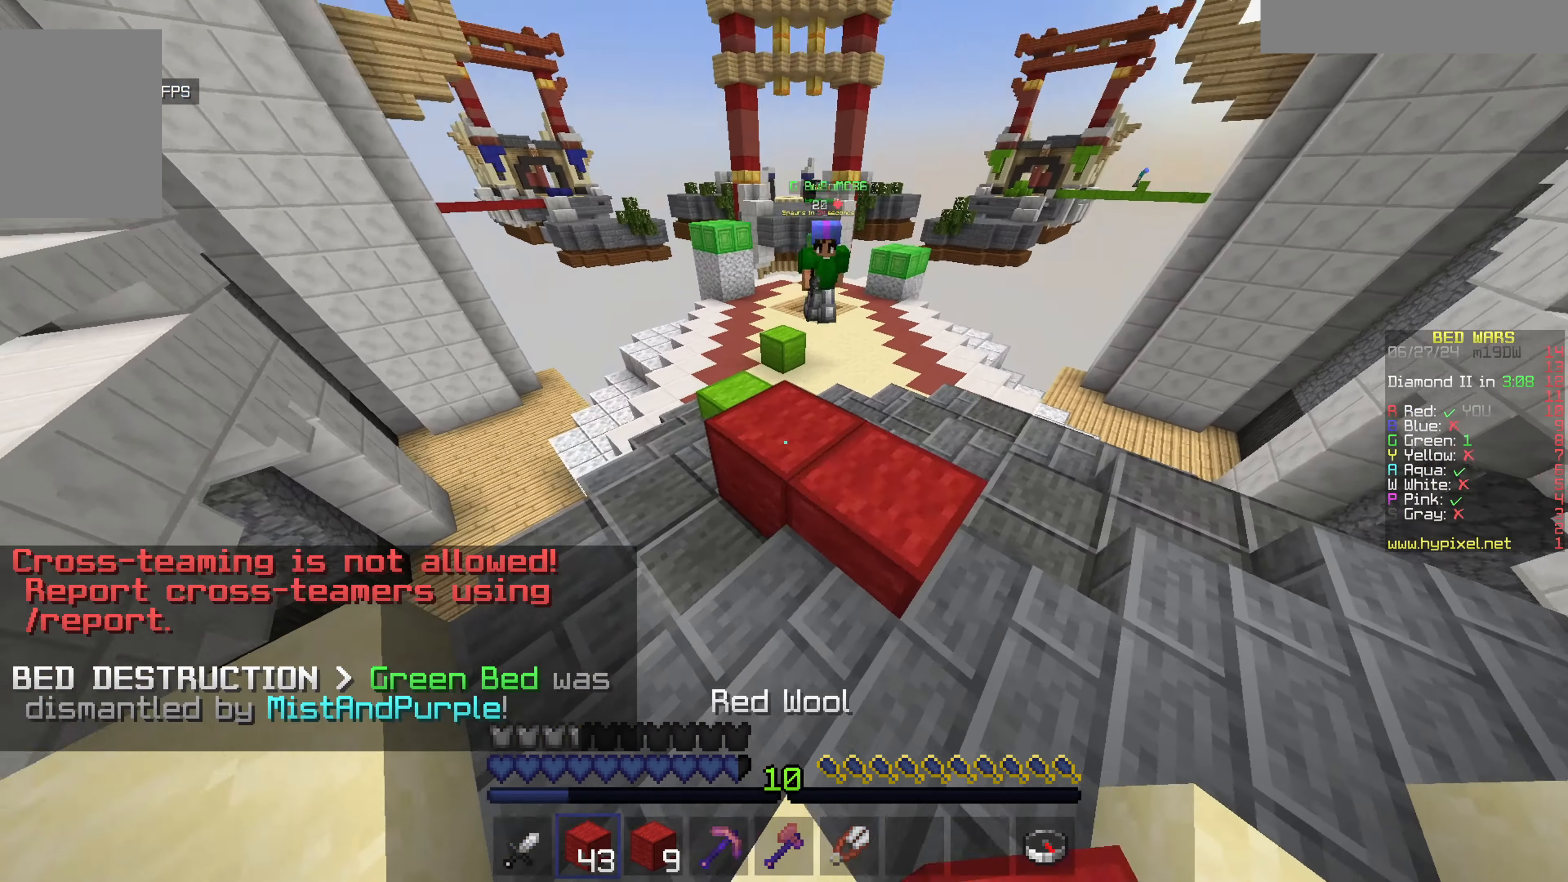
{"keys": ["s"], "mouse": ["right"], "events": [[33, "a", "up"], [33, "mouse_right", "up"], [83, "mouse_right", "down"], [183, "mouse_right", "up"], [217, "mouse_right", "down"], [233, "d", "down"], [383, "d", "up"]]}
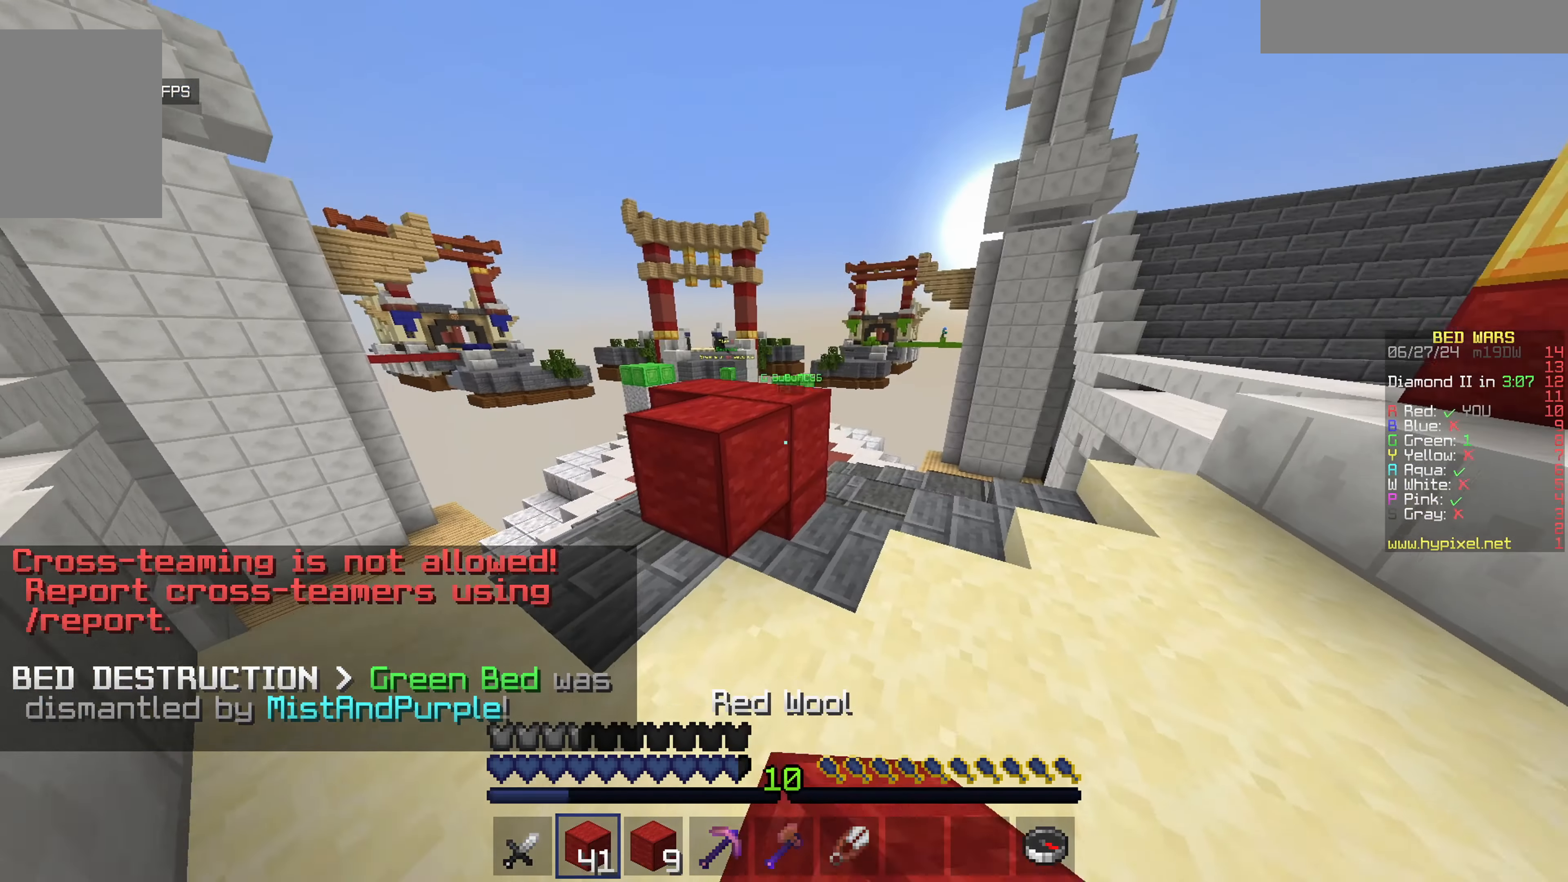
{"keys": ["s"], "mouse": ["right"], "events": []}